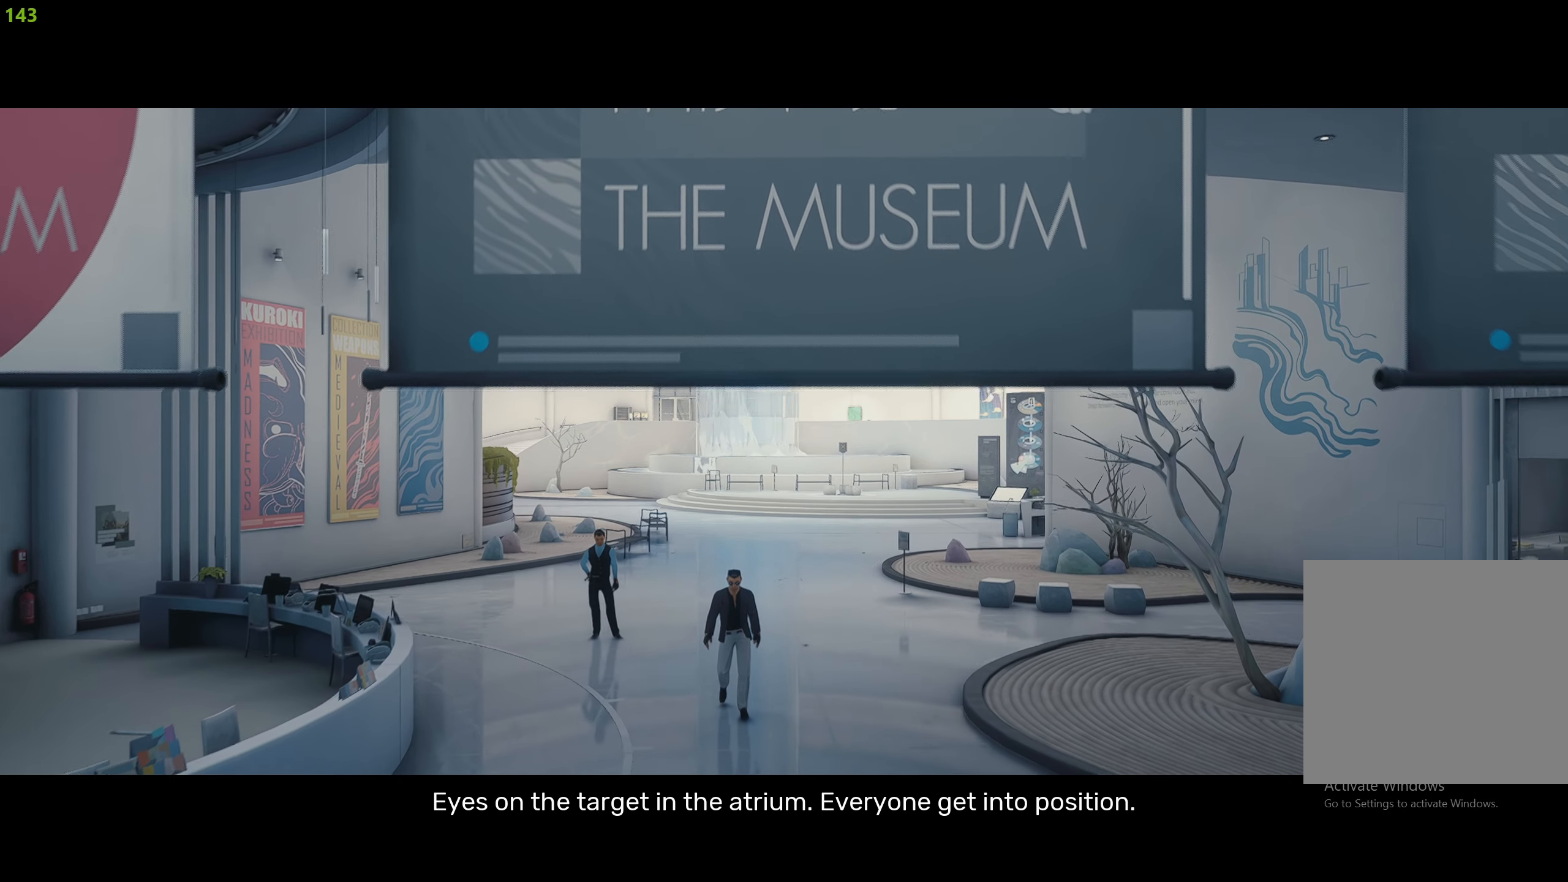
Gameplay with a controller (PlayStation layout); each line is a JSON object with the inputs held at the frame after it. "events" lists button and stick changes between this image and that frame as [ms after this image, input, new state], when the widget could be followed in between.
{"buttons": [], "left_stick": "up", "right_stick": "center", "events": []}
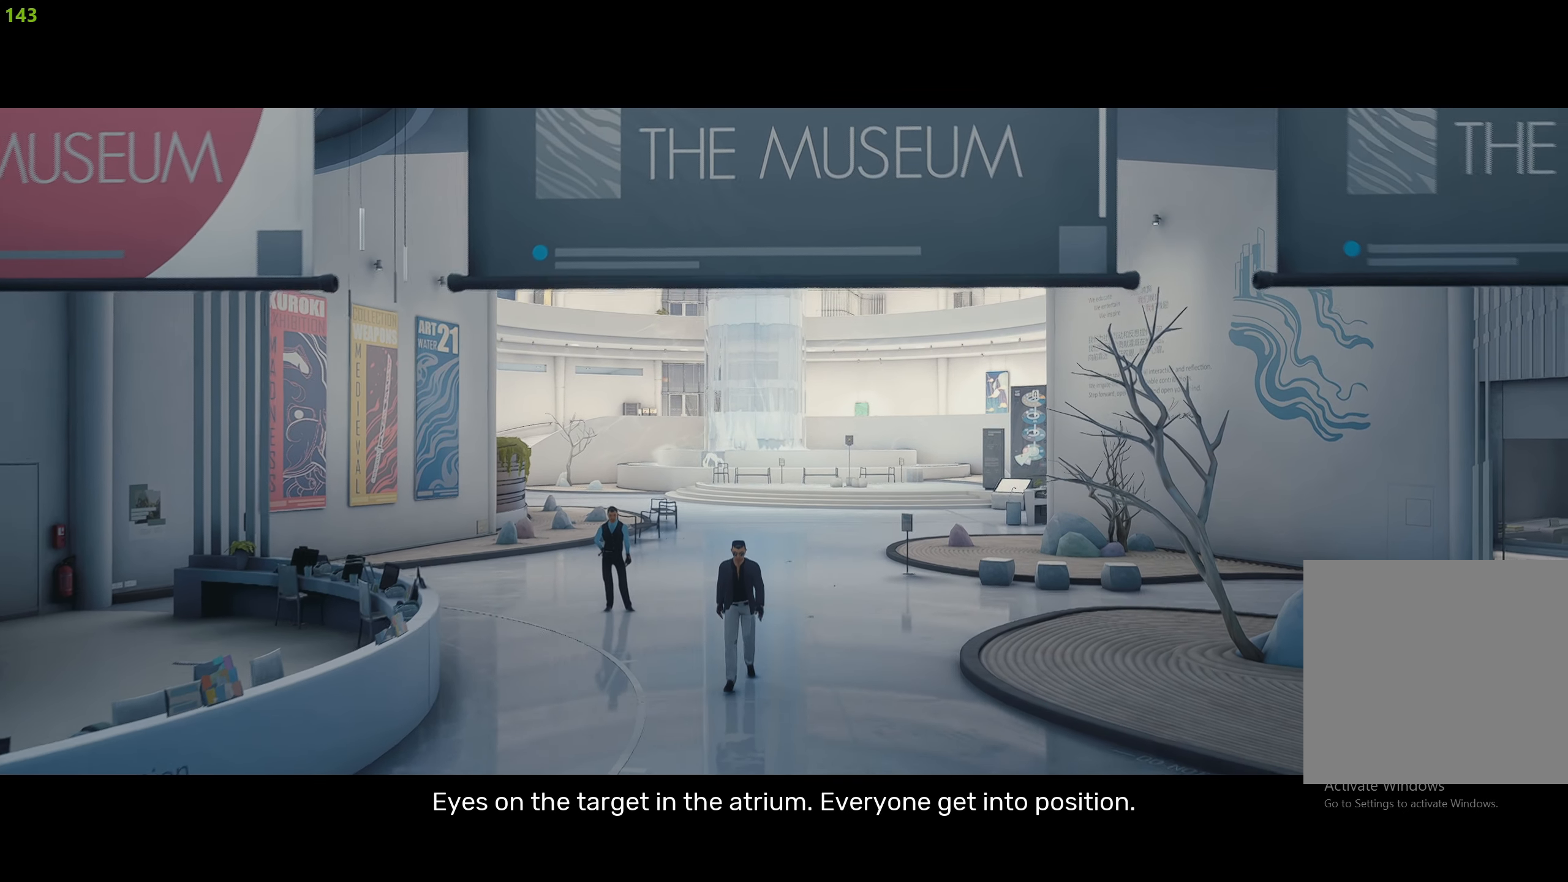
{"buttons": [], "left_stick": "up", "right_stick": "center", "events": []}
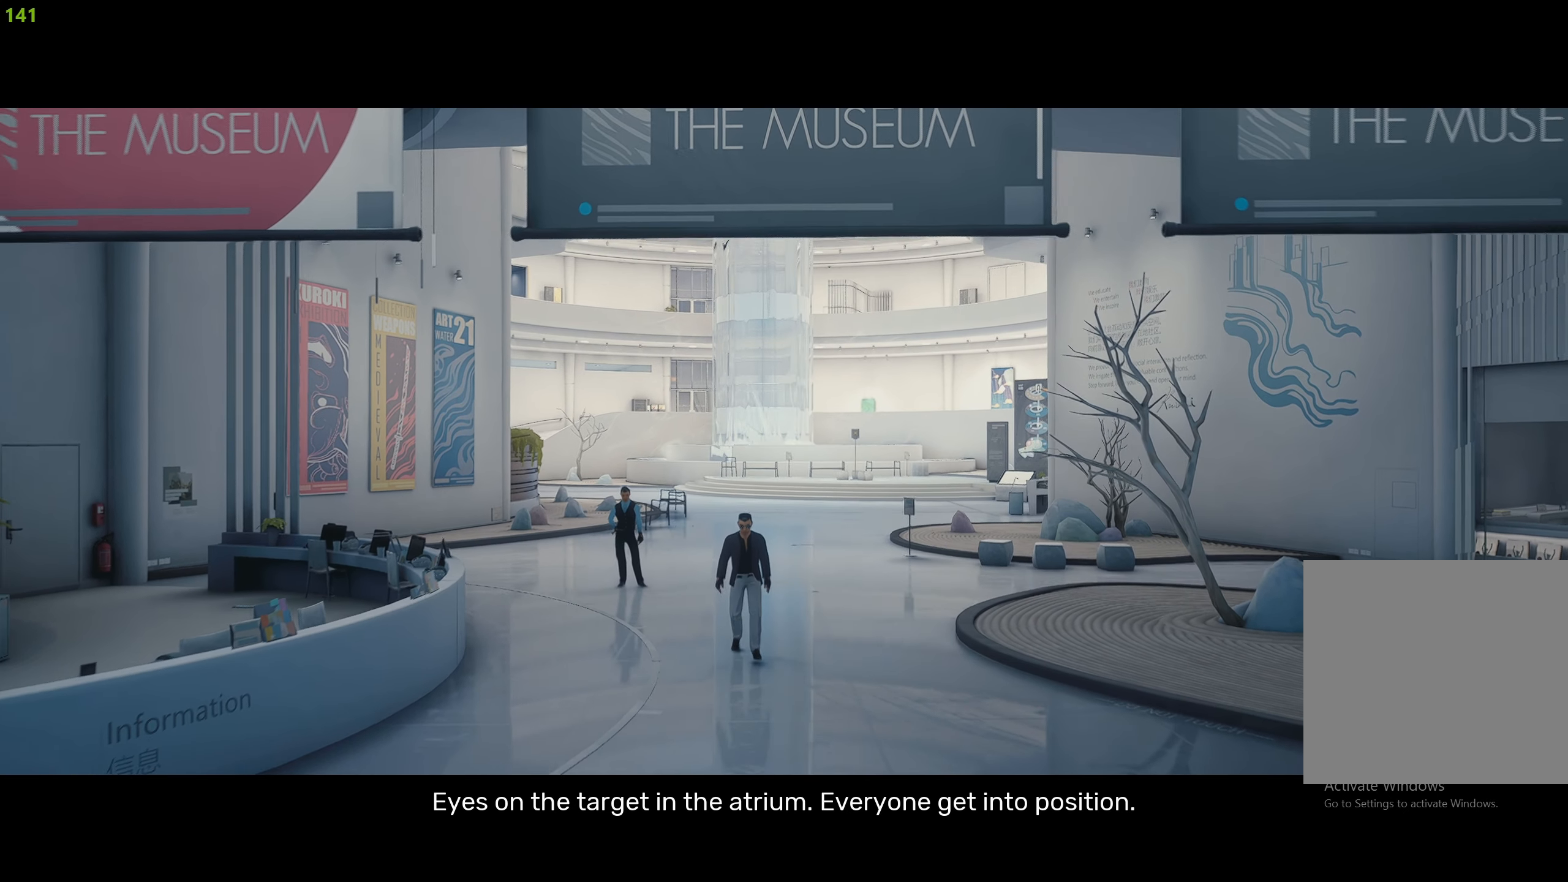
{"buttons": [], "left_stick": "up", "right_stick": "center", "events": []}
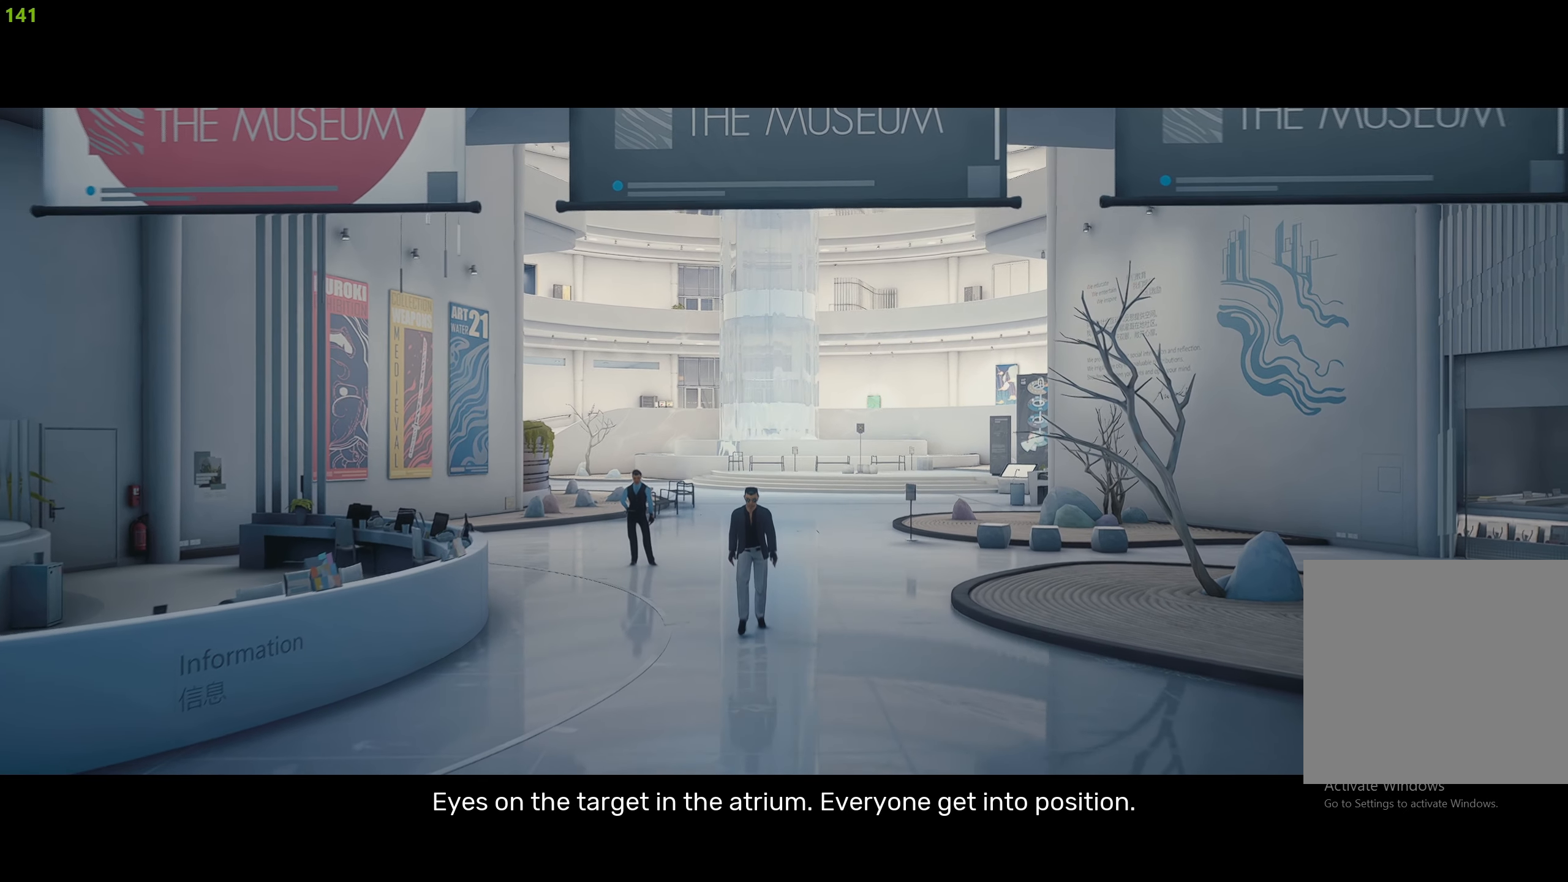
{"buttons": [], "left_stick": "up", "right_stick": "center", "events": []}
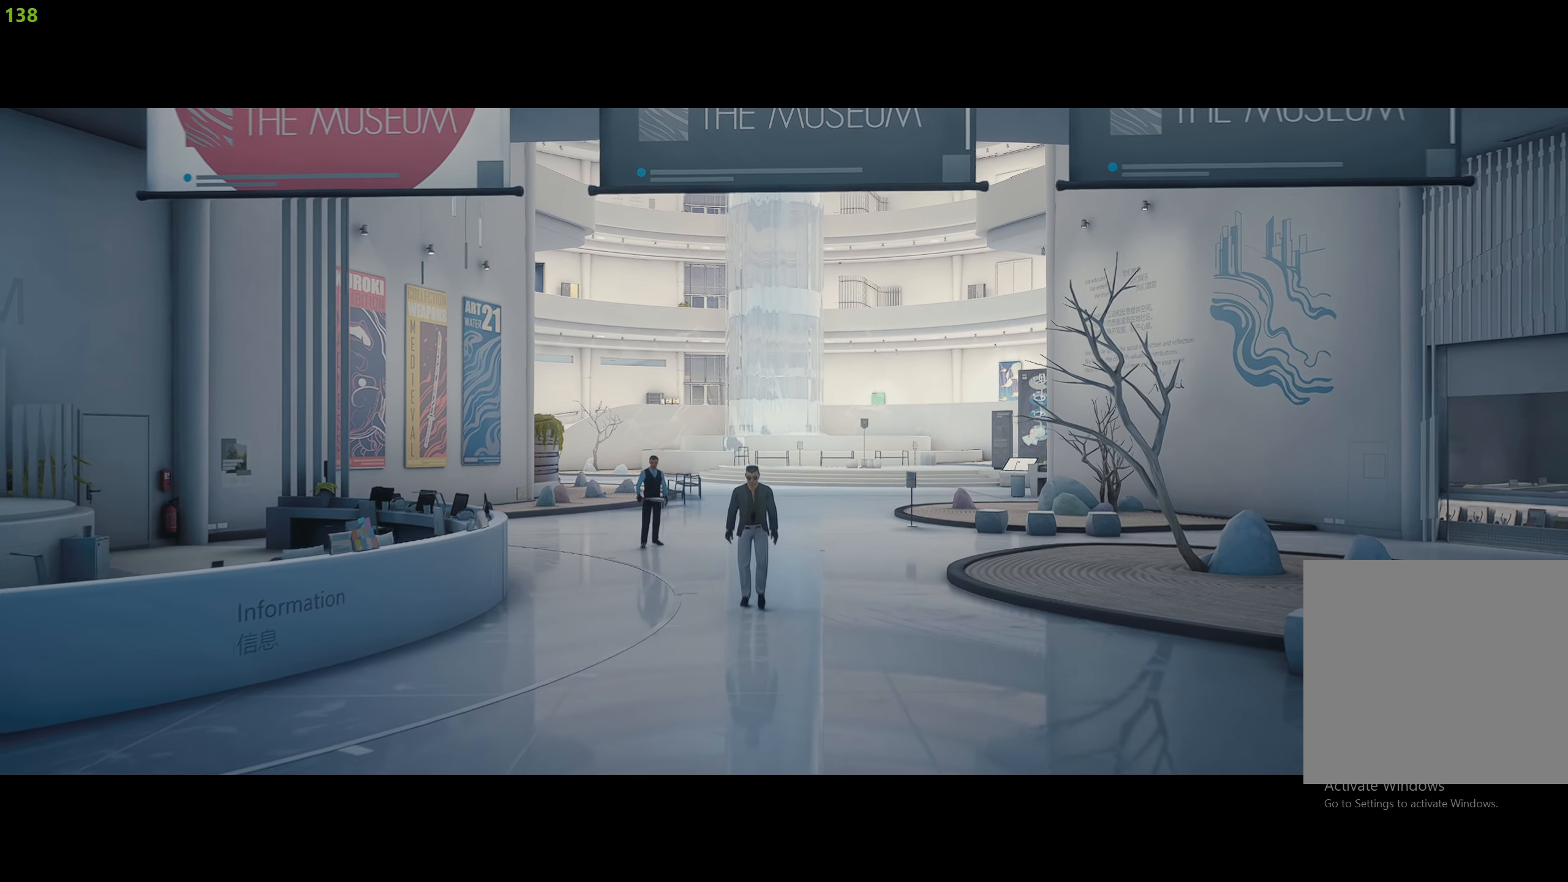
{"buttons": [], "left_stick": "up", "right_stick": "center", "events": []}
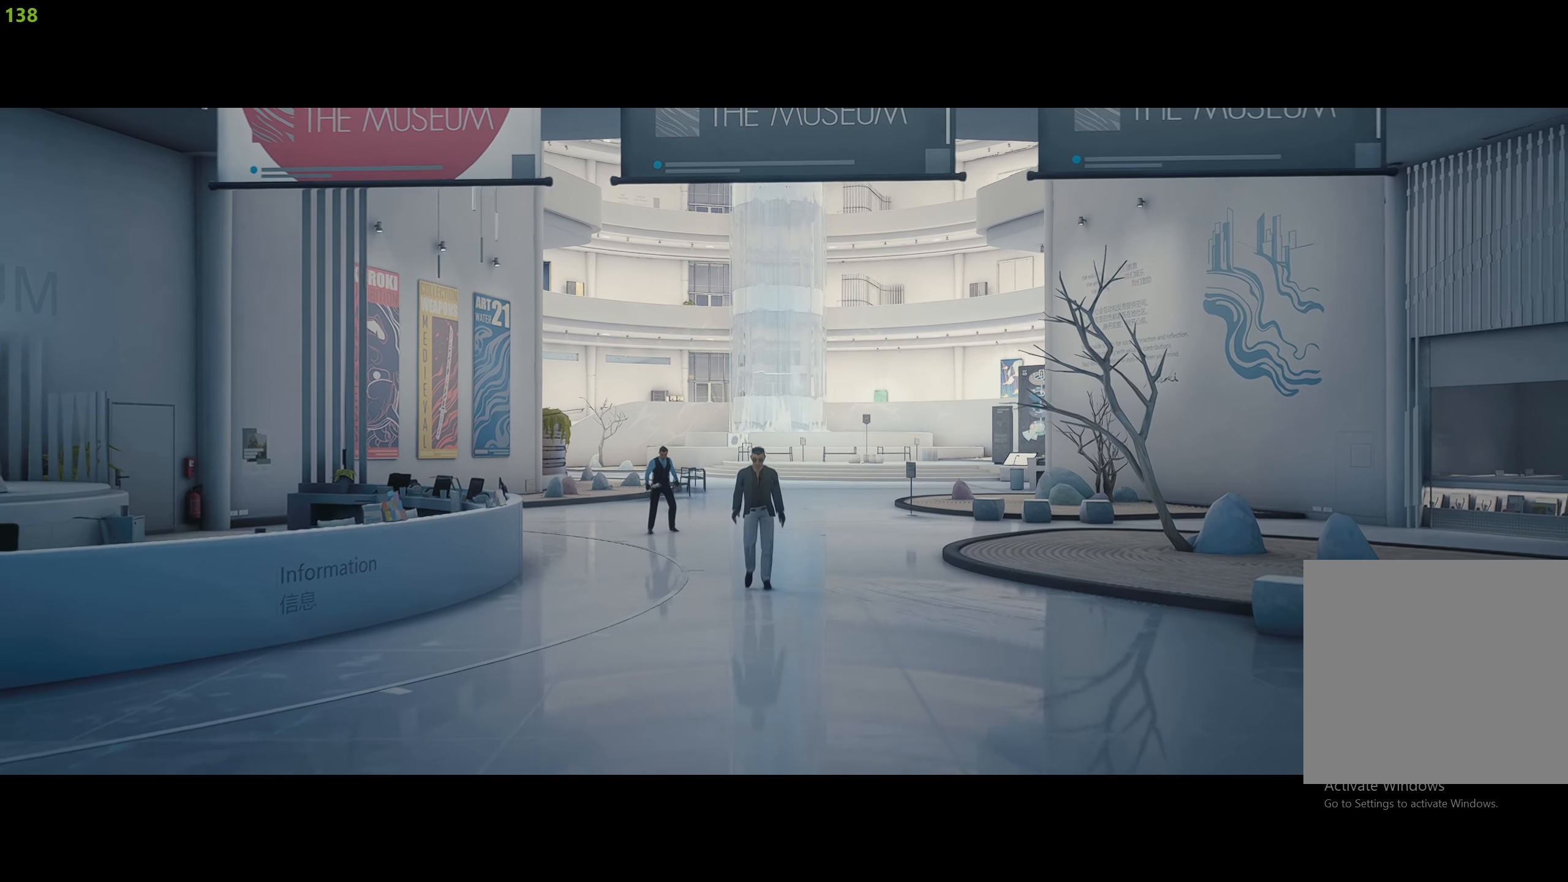
{"buttons": ["R2"], "left_stick": "up", "right_stick": "center", "events": [[217, "R2", "down"]]}
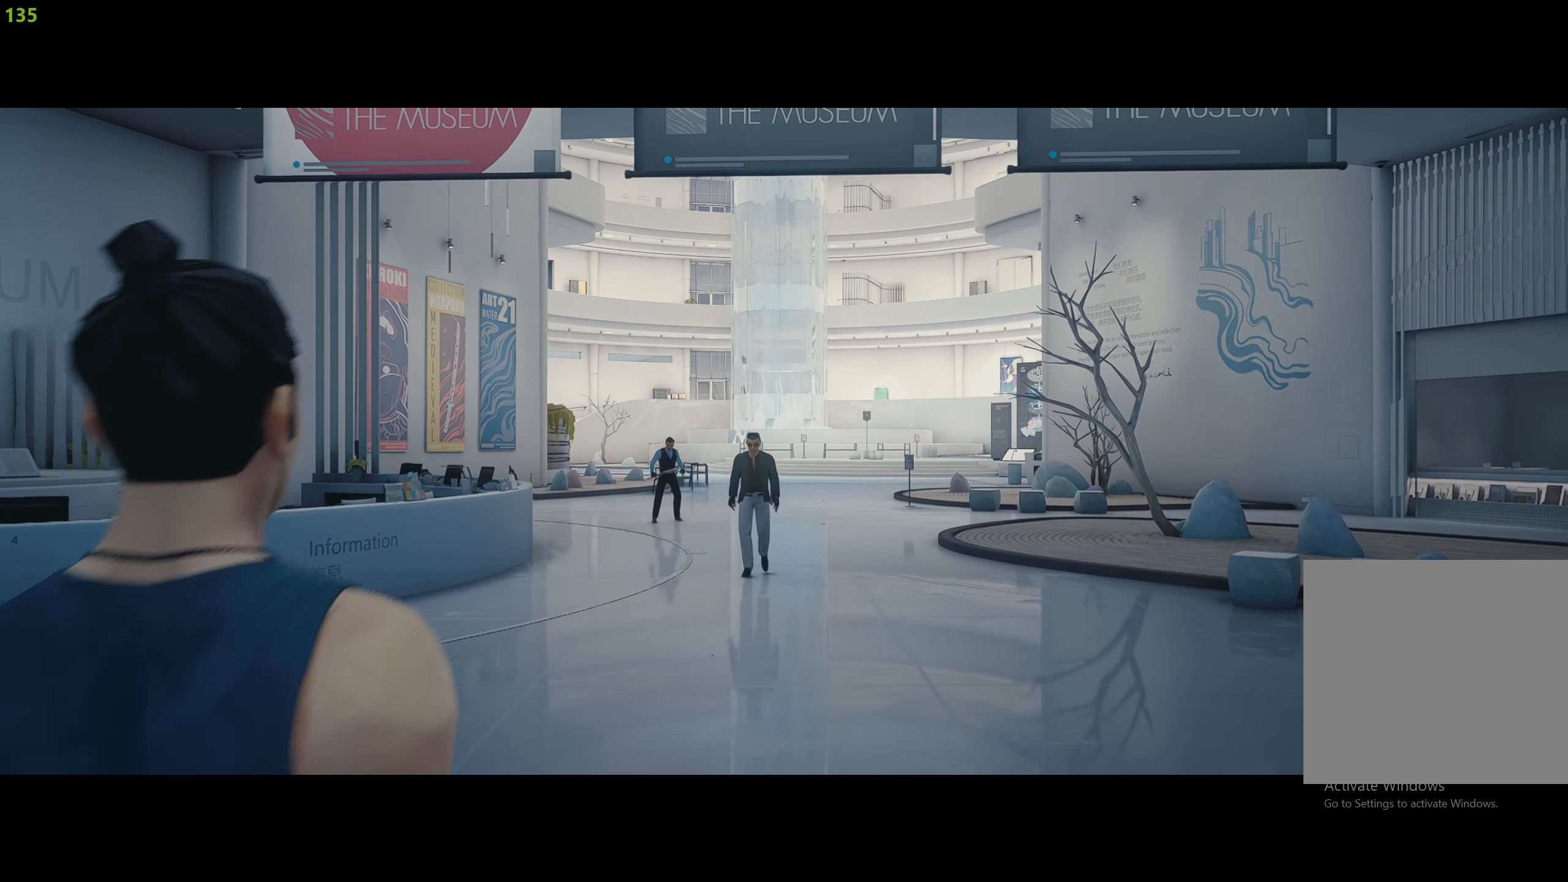
{"buttons": ["R2"], "left_stick": "up", "right_stick": "center", "events": []}
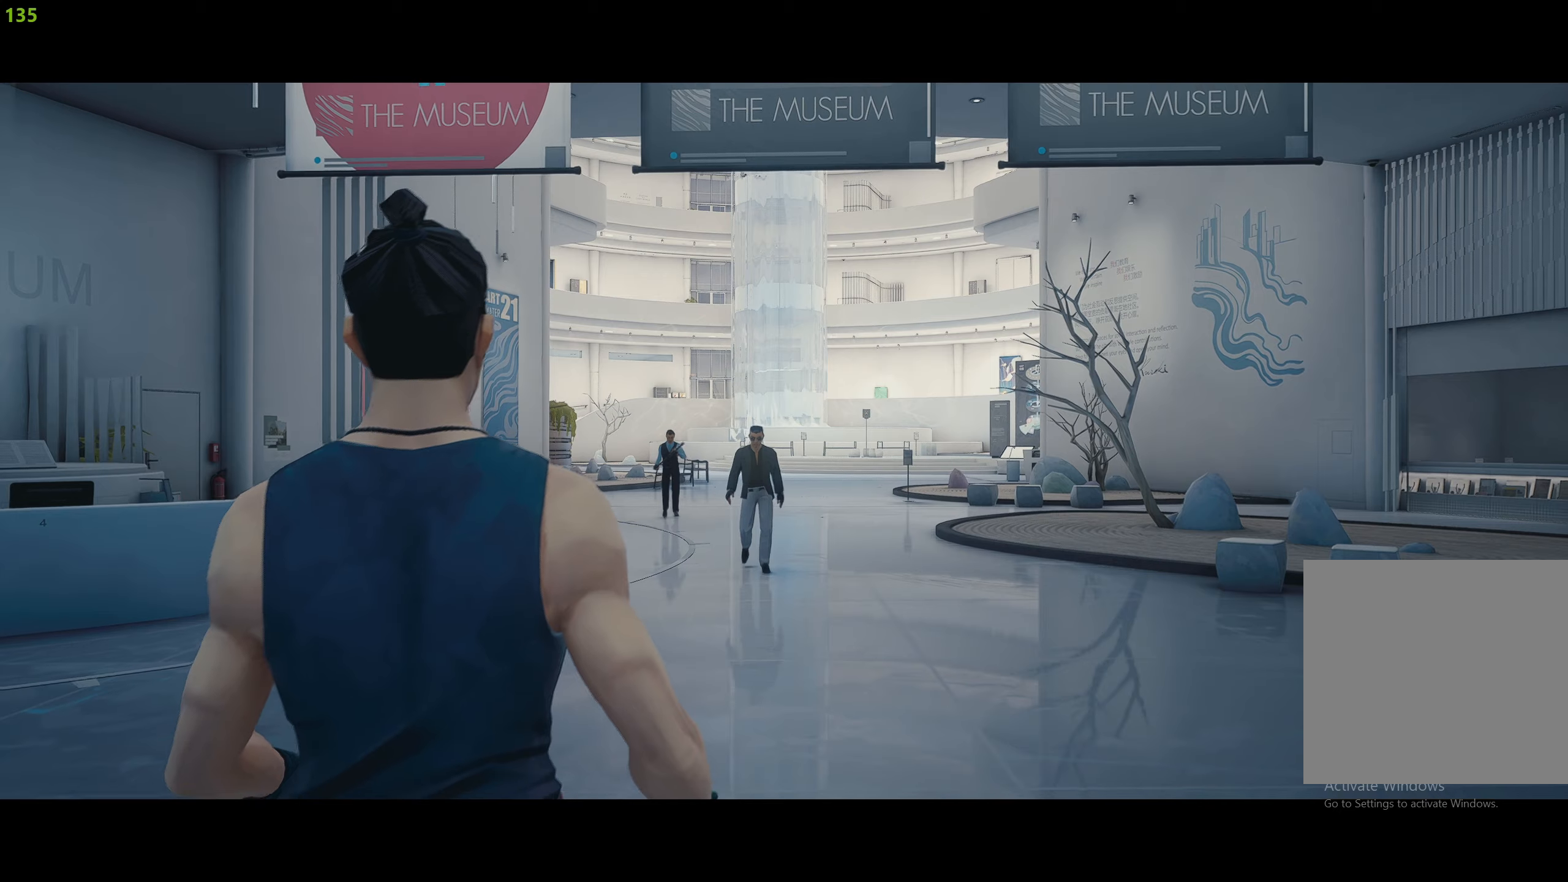
{"buttons": ["R2"], "left_stick": "up", "right_stick": "center", "events": []}
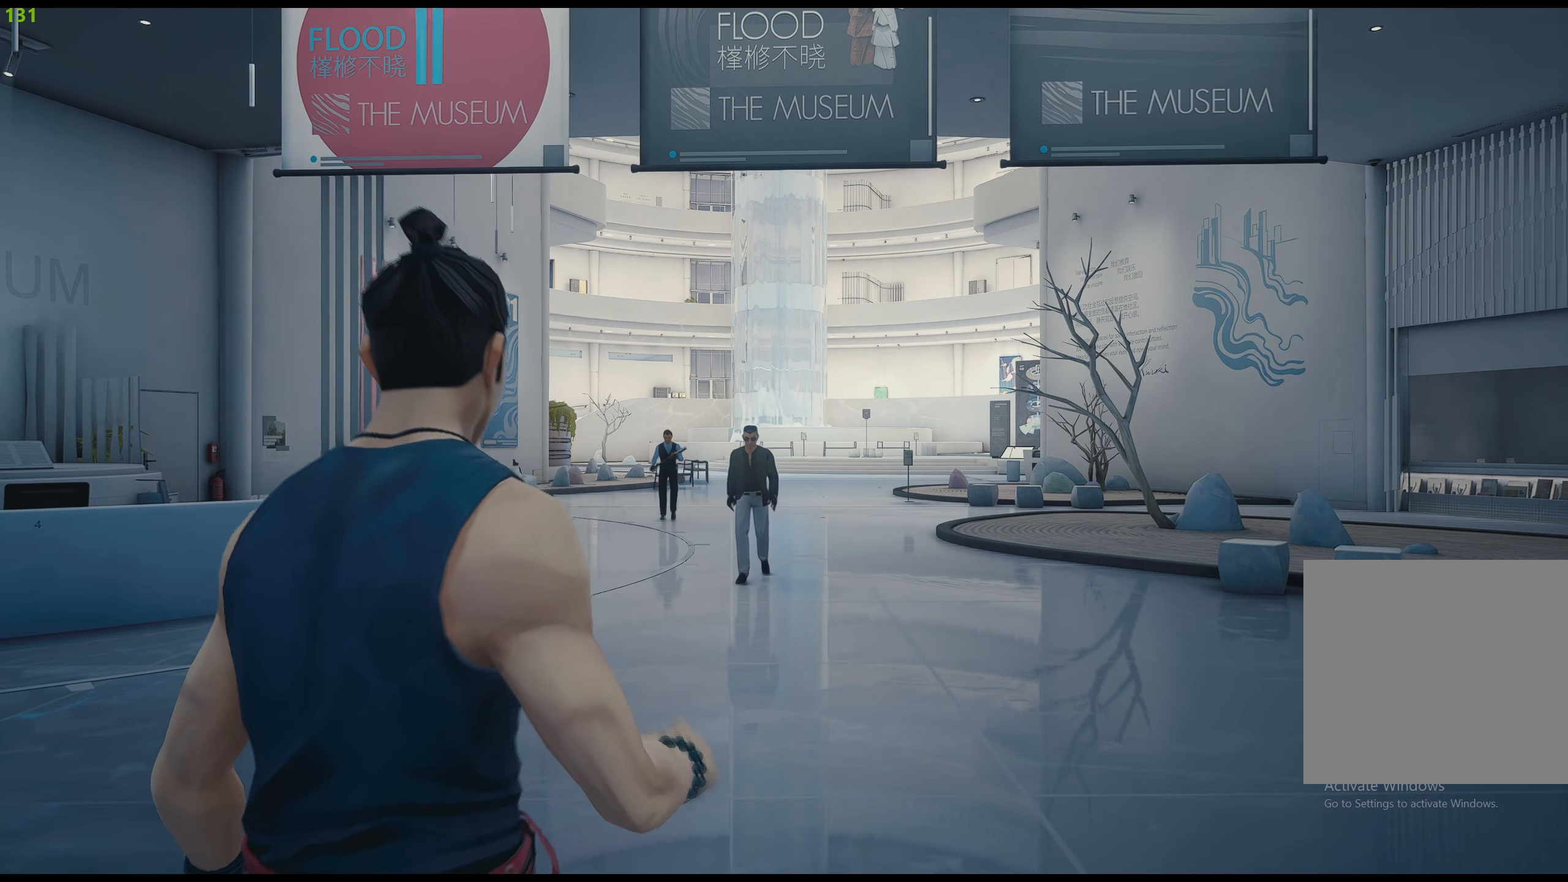
{"buttons": [], "left_stick": "up", "right_stick": "center", "events": [[367, "R2", "up"]]}
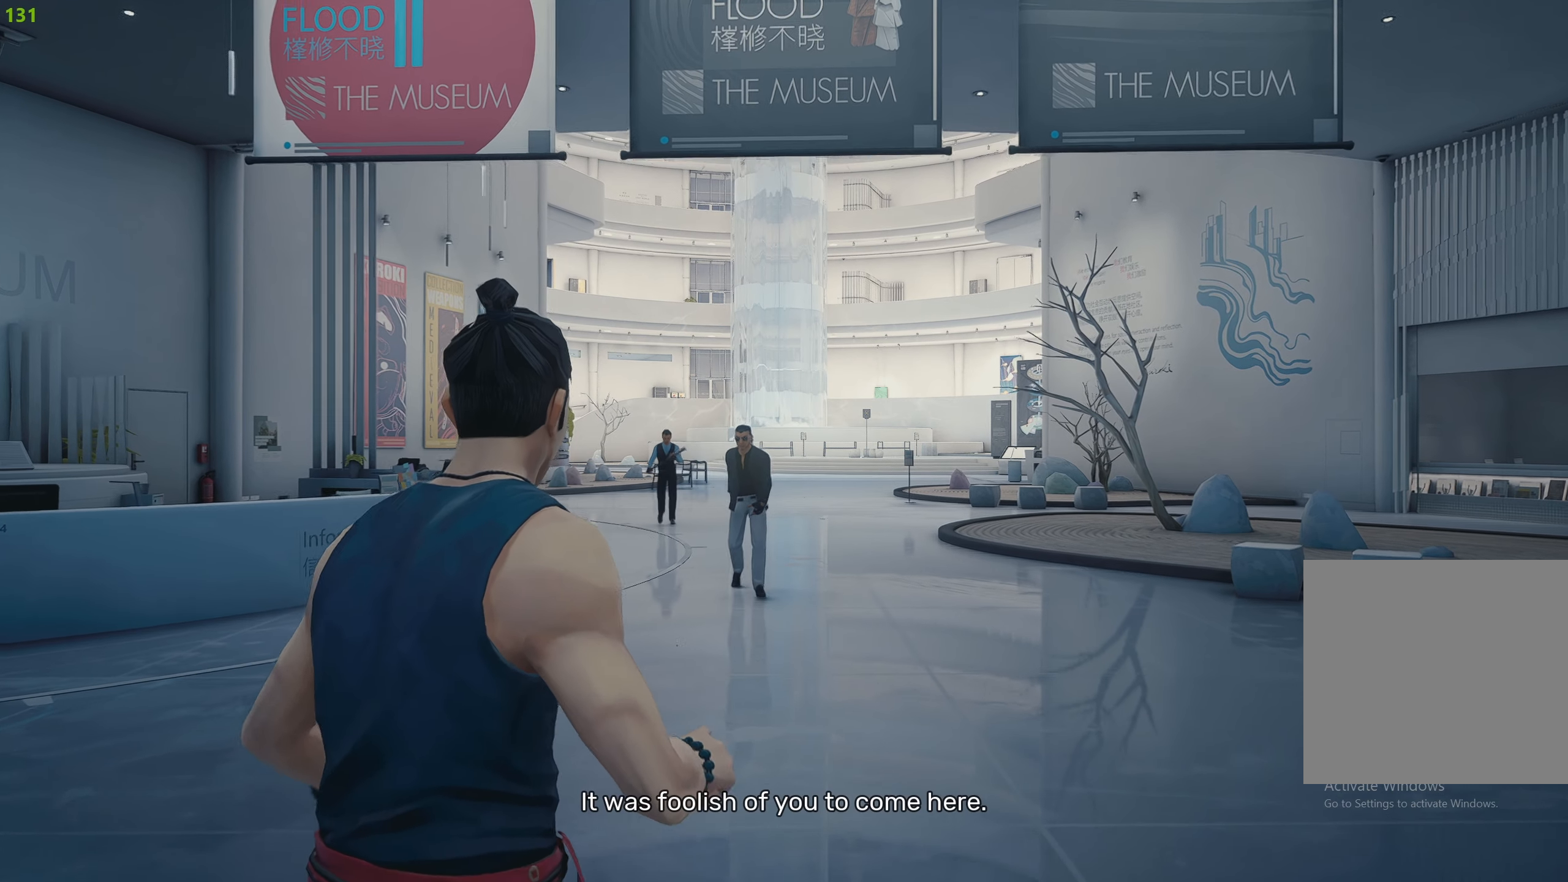
{"buttons": [], "left_stick": "up", "right_stick": "center", "events": []}
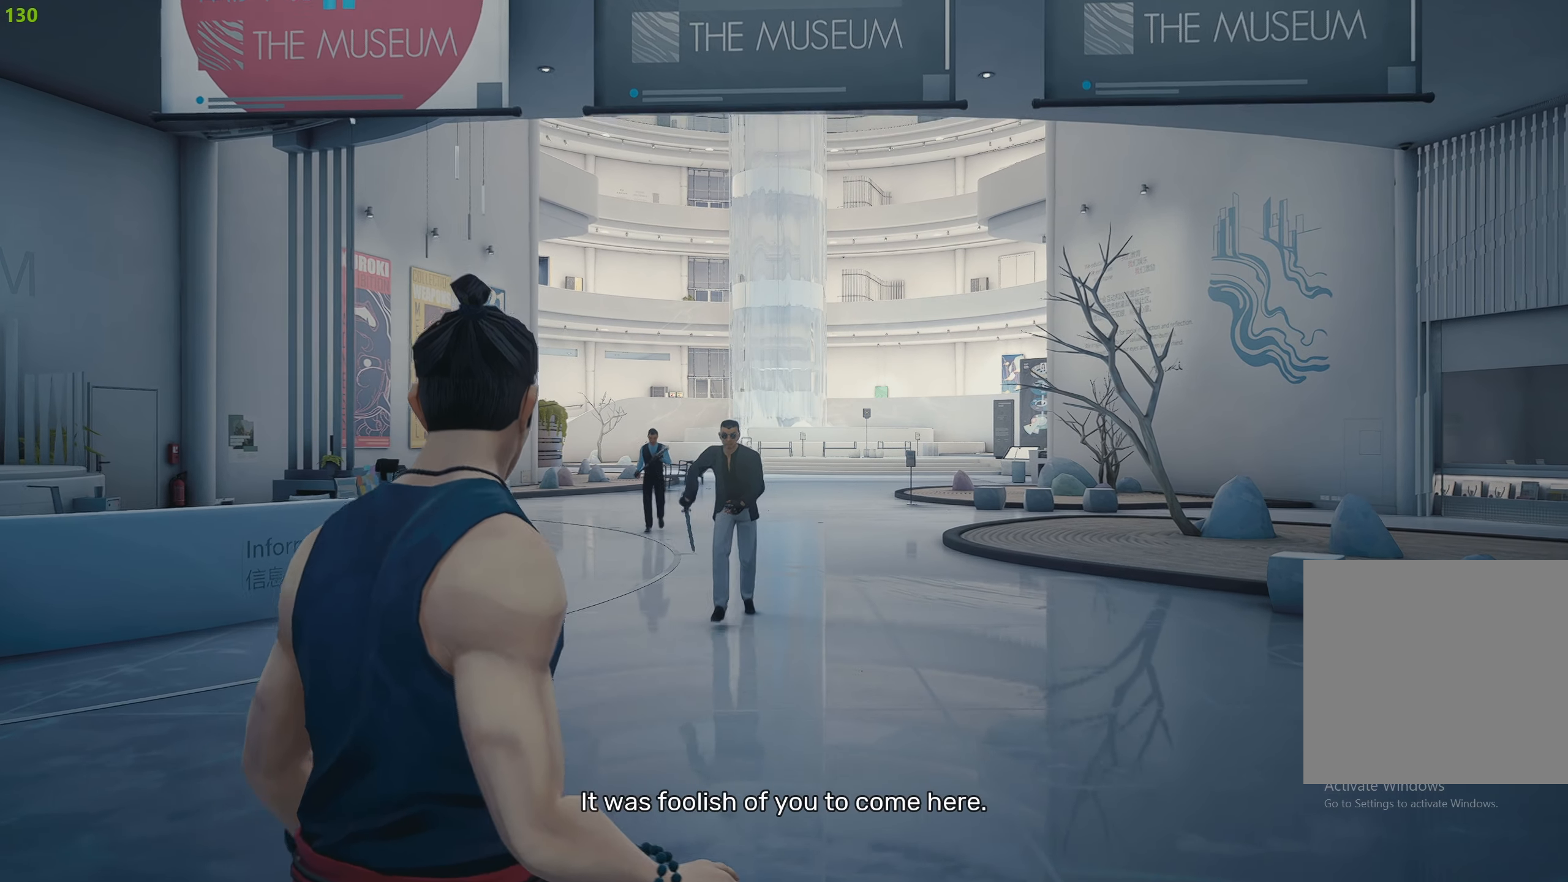
{"buttons": [], "left_stick": "up", "right_stick": "center", "events": []}
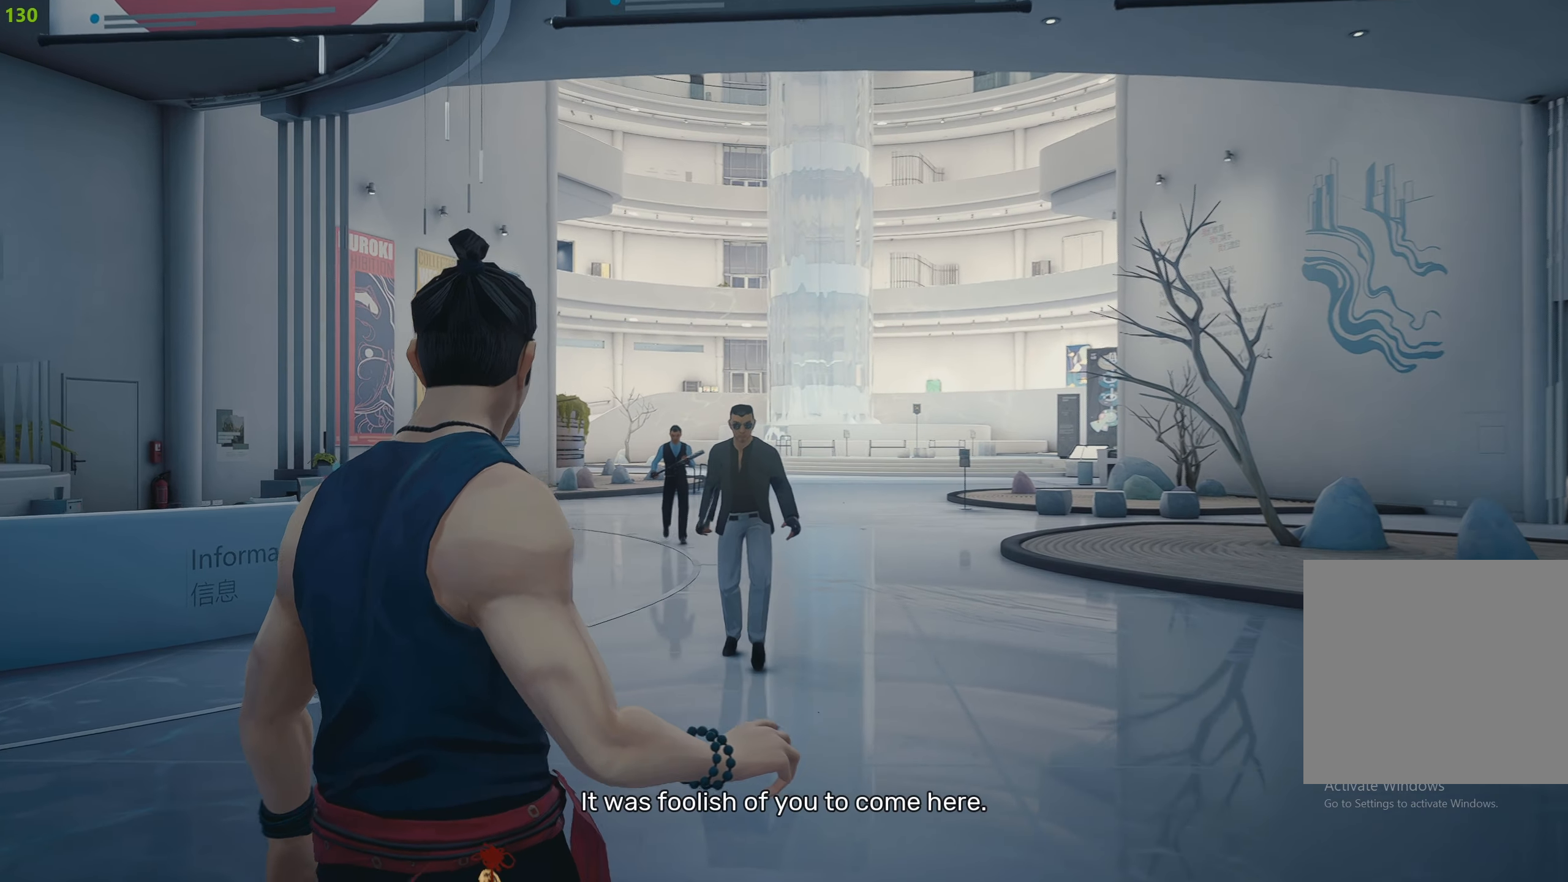
{"buttons": ["TRIANGLE"], "left_stick": "up", "right_stick": "center", "events": [[284, "TRIANGLE", "down"]]}
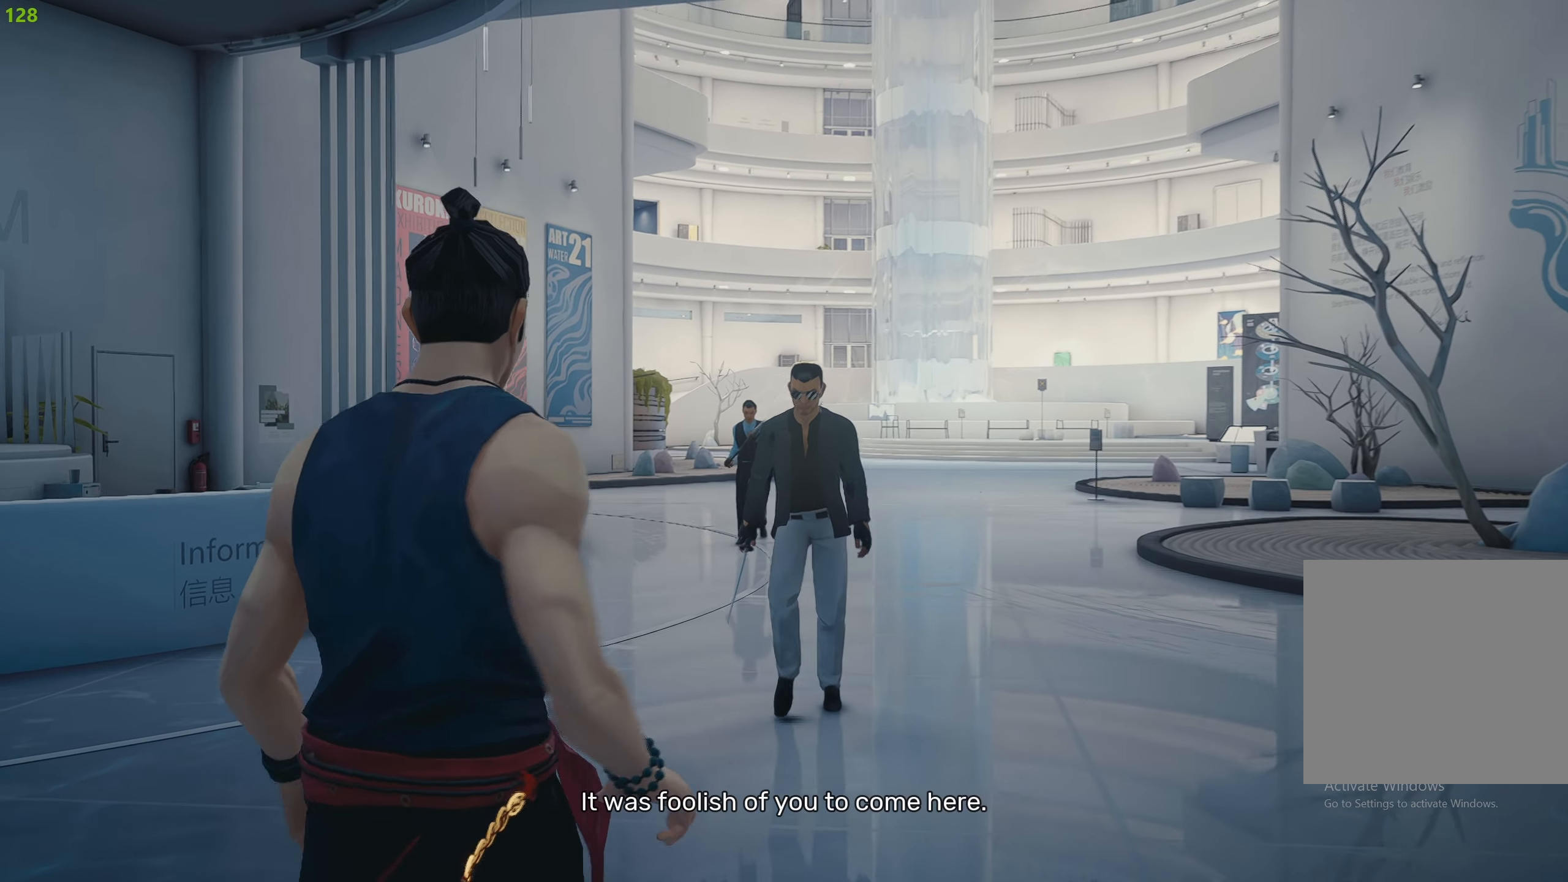
{"buttons": ["TRIANGLE"], "left_stick": "up", "right_stick": "center", "events": []}
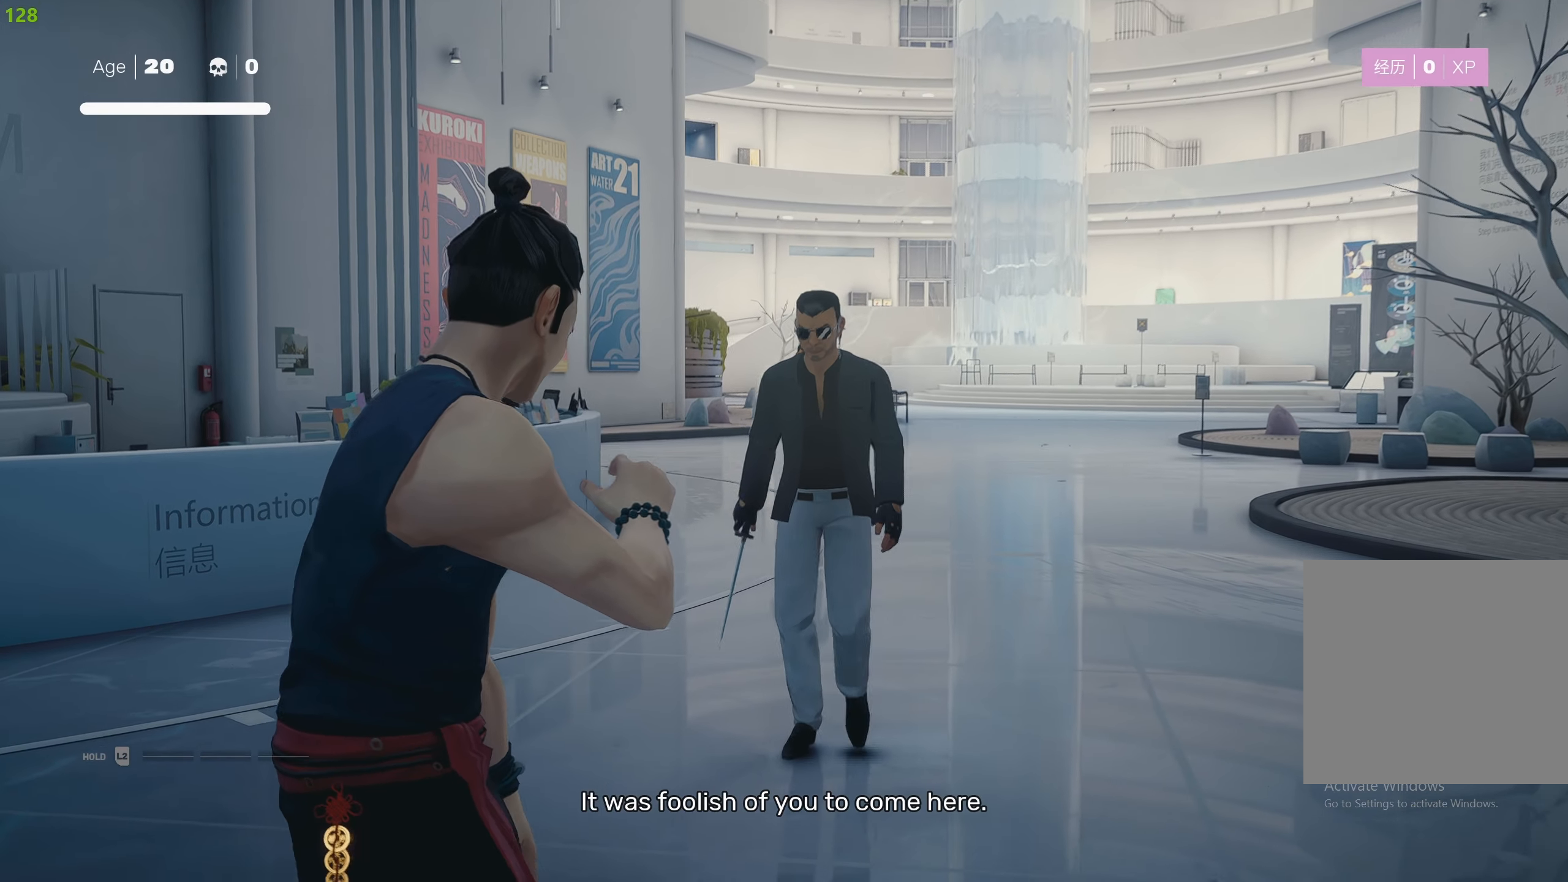
{"buttons": ["TRIANGLE"], "left_stick": "up", "right_stick": "center", "events": []}
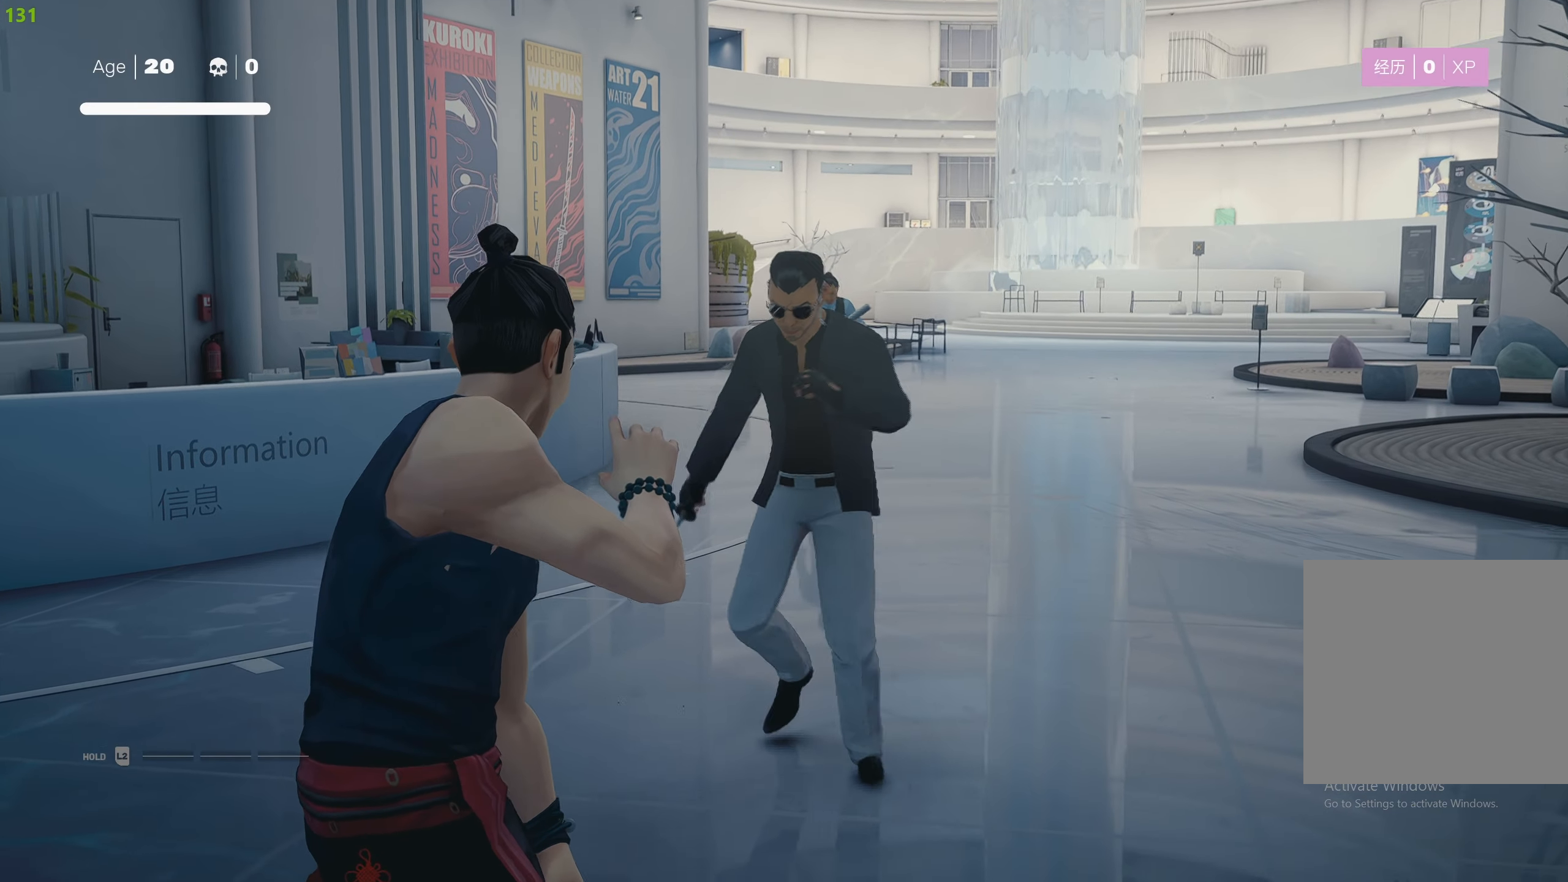
{"buttons": [], "left_stick": "up", "right_stick": "center", "events": [[350, "TRIANGLE", "up"]]}
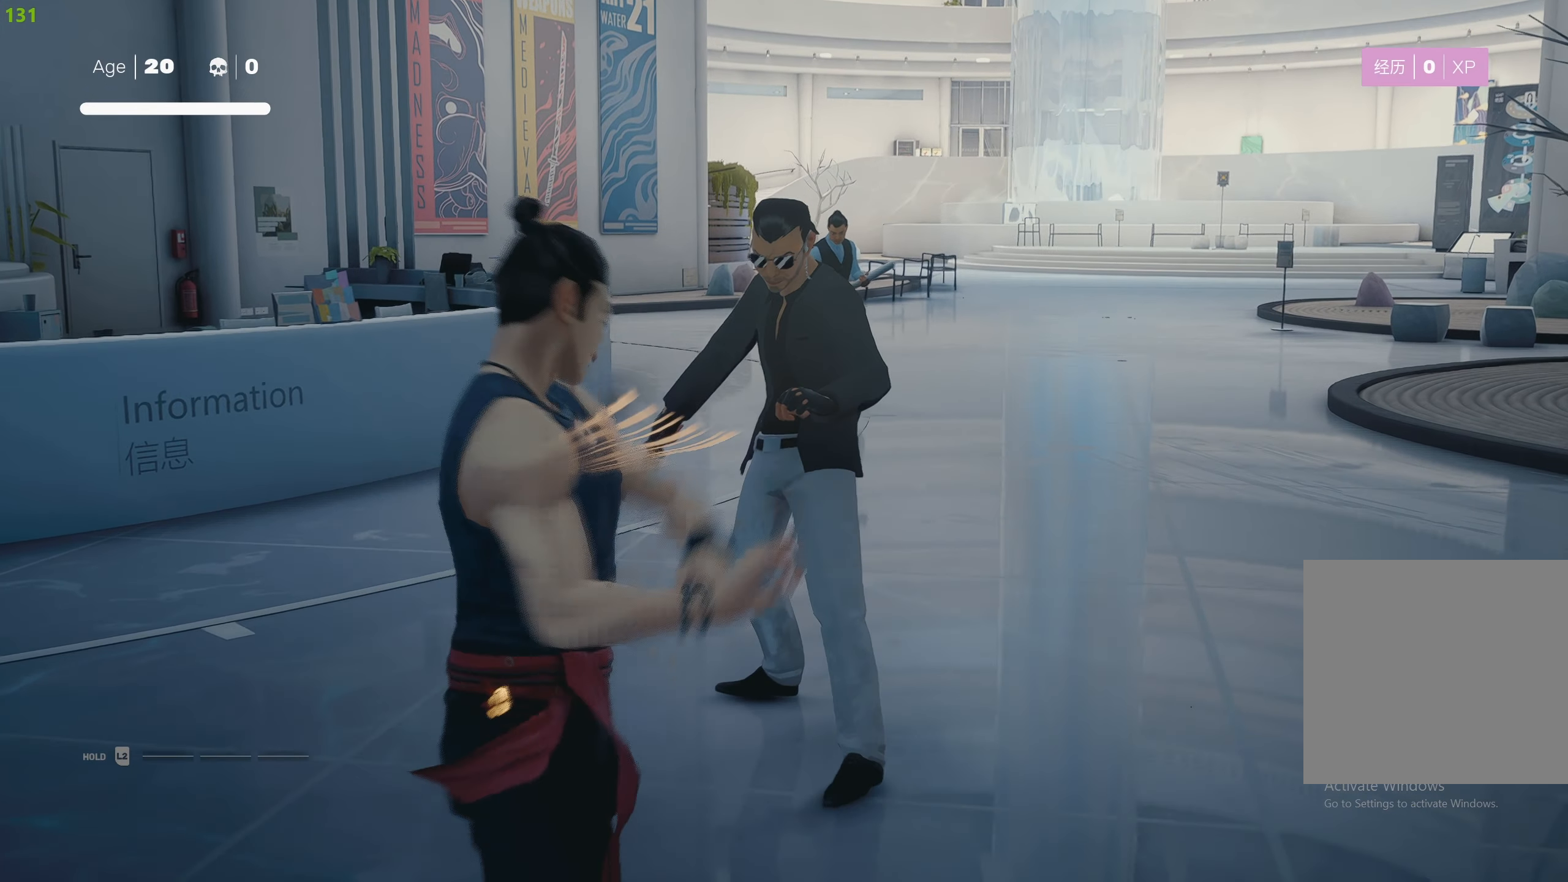
{"buttons": [], "left_stick": "center", "right_stick": "center", "events": [[217, "left_stick", "center"], [334, "L1", "down"], [434, "L1", "up"]]}
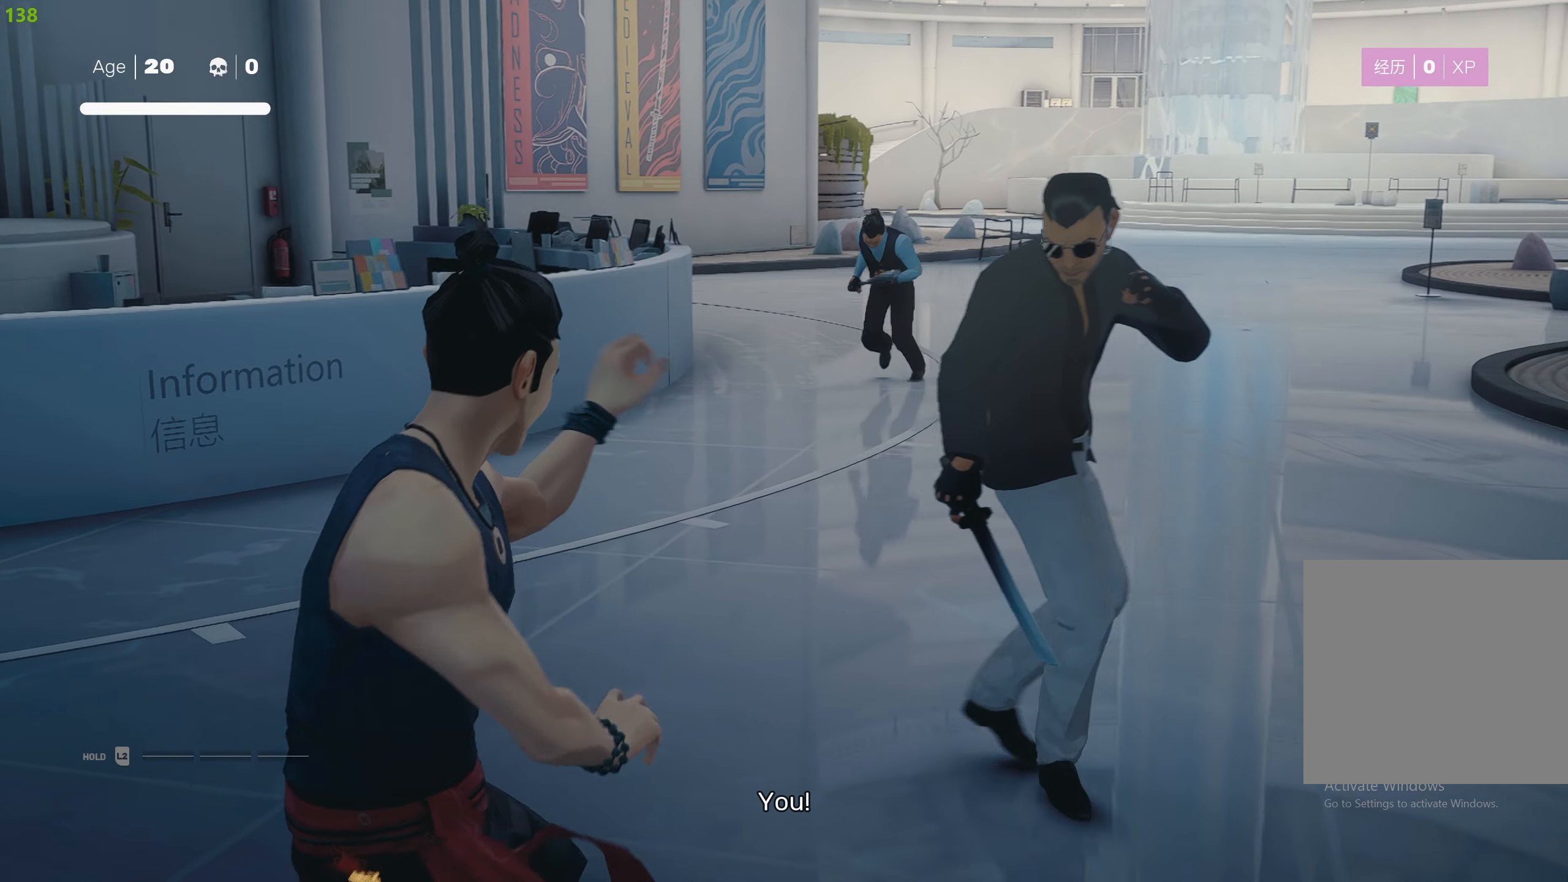
{"buttons": [], "left_stick": "center", "right_stick": "center", "events": []}
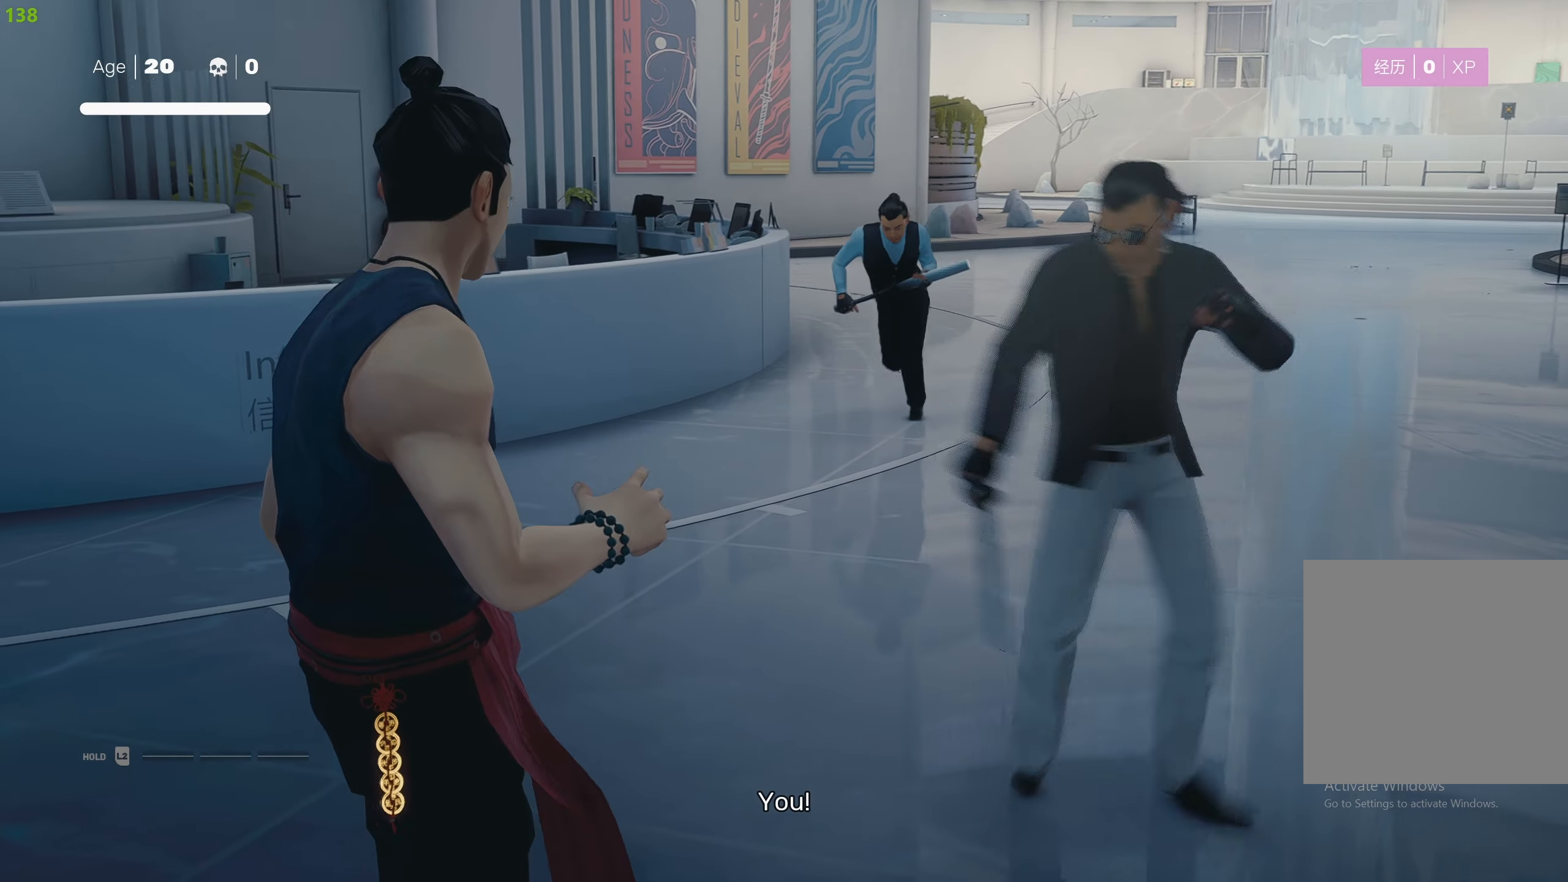
{"buttons": ["SQUARE"], "left_stick": "right", "right_stick": "center", "events": [[66, "left_stick", "right"], [183, "SQUARE", "down"], [266, "SQUARE", "up"], [333, "SQUARE", "down"], [433, "SQUARE", "up"], [466, "SQUARE", "down"]]}
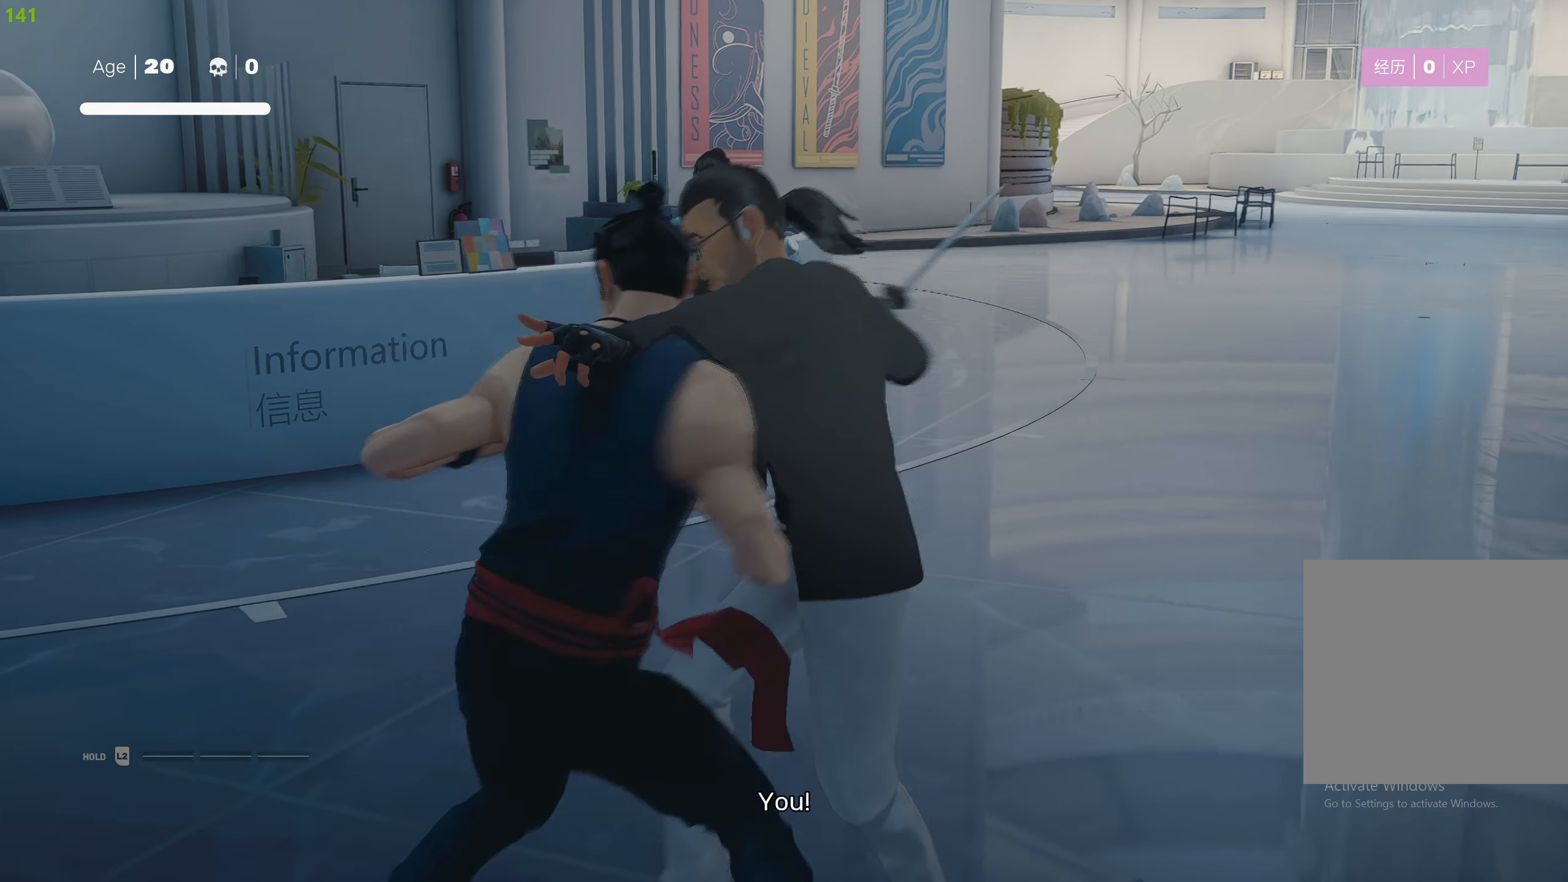
{"buttons": ["TRIANGLE"], "left_stick": "center", "right_stick": "center", "events": [[66, "SQUARE", "up"], [133, "TRIANGLE", "down"], [133, "left_stick", "center"], [250, "TRIANGLE", "up"], [300, "TRIANGLE", "down"], [400, "TRIANGLE", "up"], [433, "TRIANGLE", "down"]]}
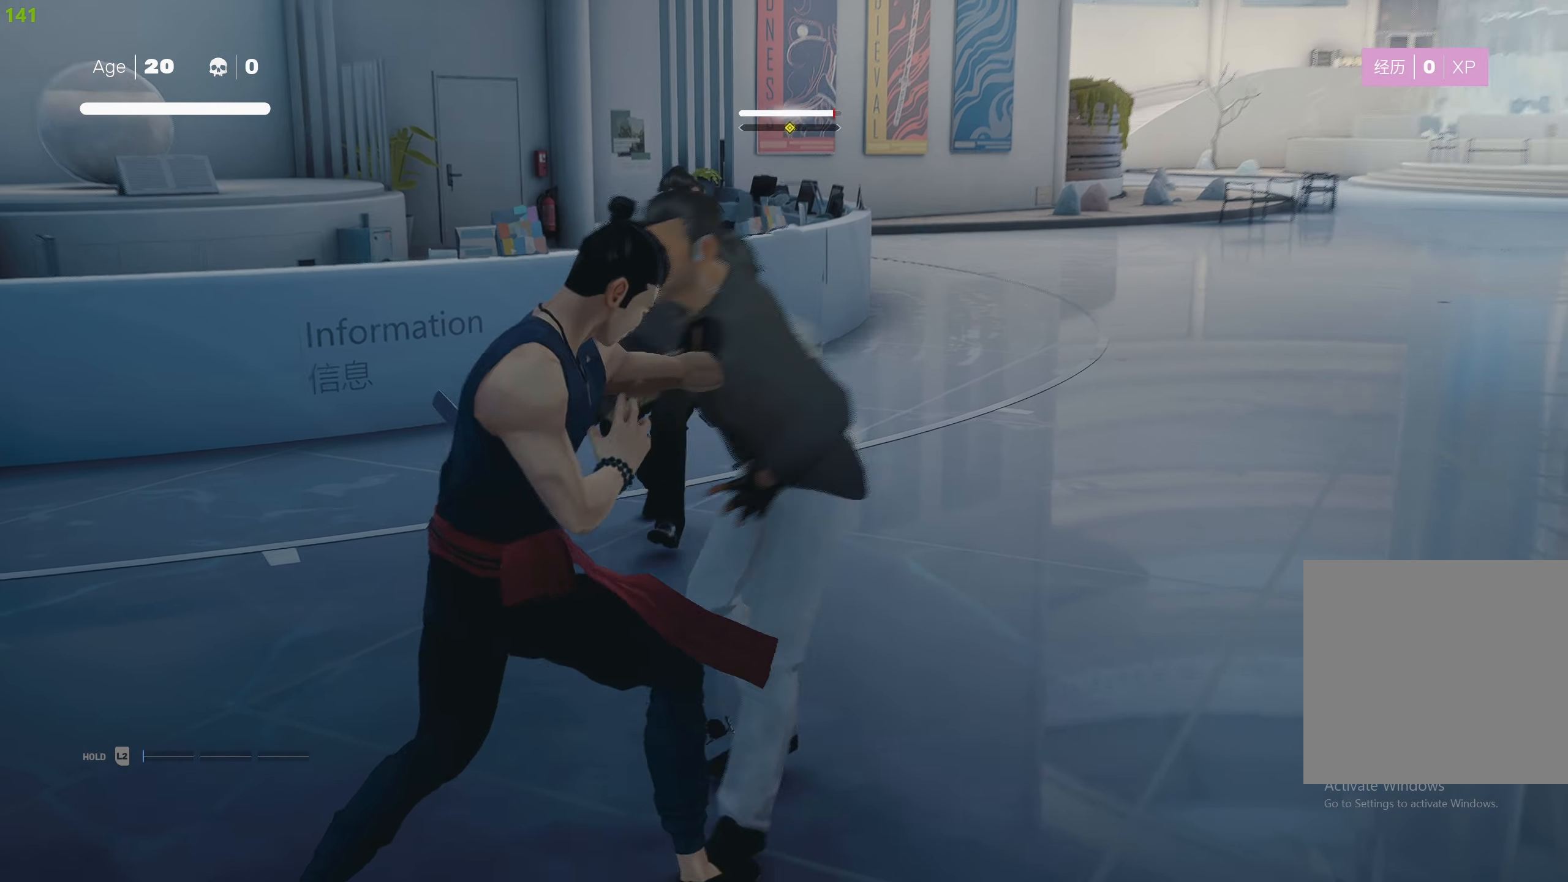
{"buttons": ["L1"], "left_stick": "center", "right_stick": "center", "events": [[50, "TRIANGLE", "up"], [83, "TRIANGLE", "down"], [233, "TRIANGLE", "up"], [466, "L1", "down"]]}
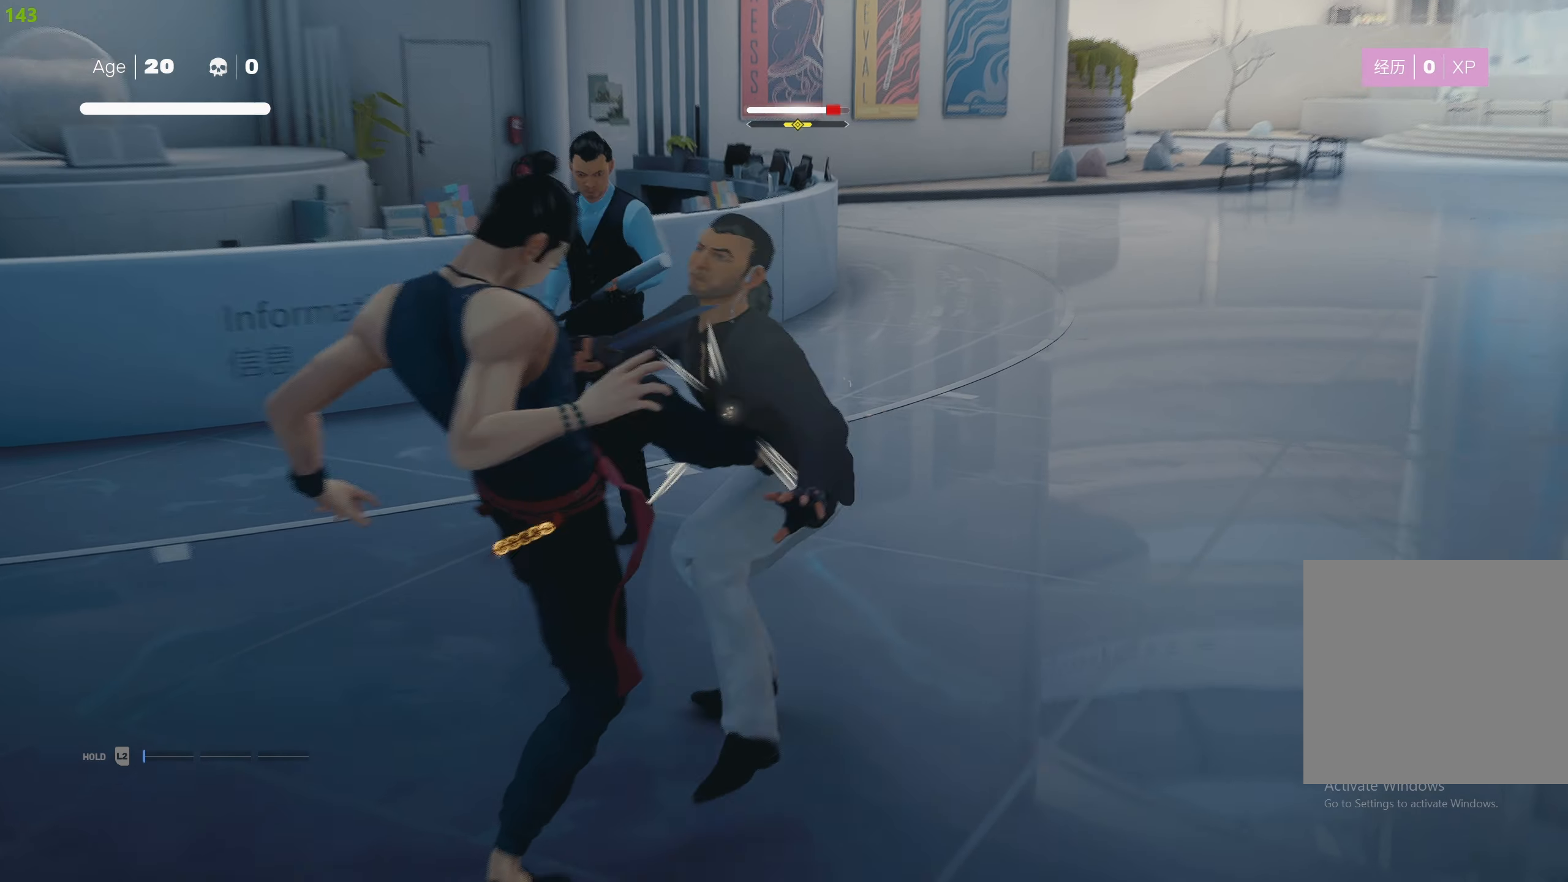
{"buttons": [], "left_stick": "center", "right_stick": "center", "events": [[33, "L1", "up"]]}
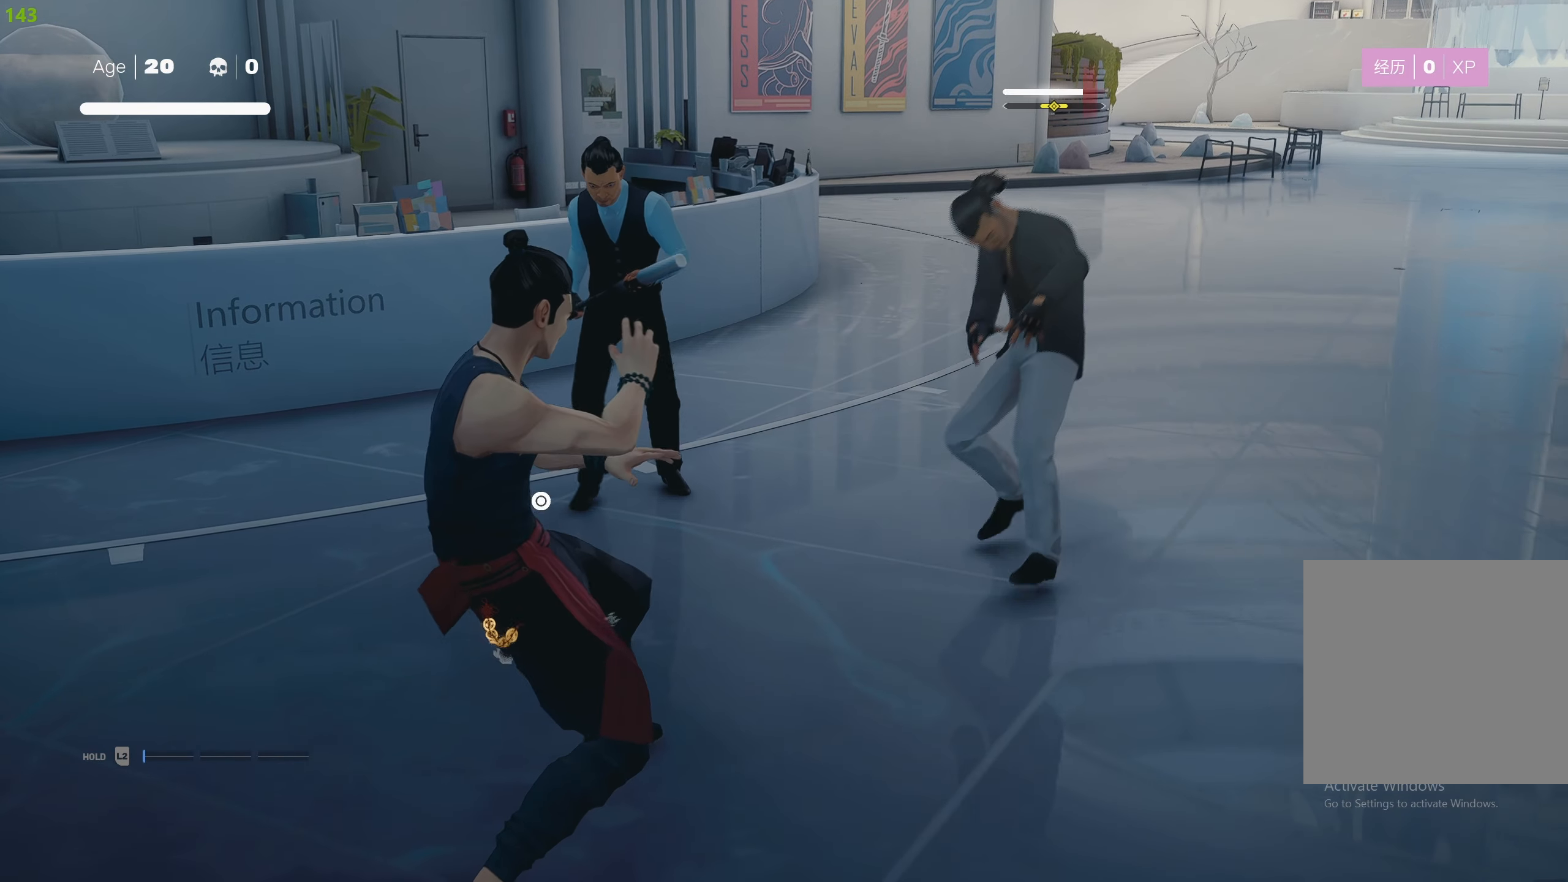
{"buttons": [], "left_stick": "center", "right_stick": "center", "events": [[16, "left_stick", "up"], [116, "left_stick", "center"], [183, "left_stick", "up"], [283, "left_stick", "center"], [300, "TRIANGLE", "down"], [416, "TRIANGLE", "up"]]}
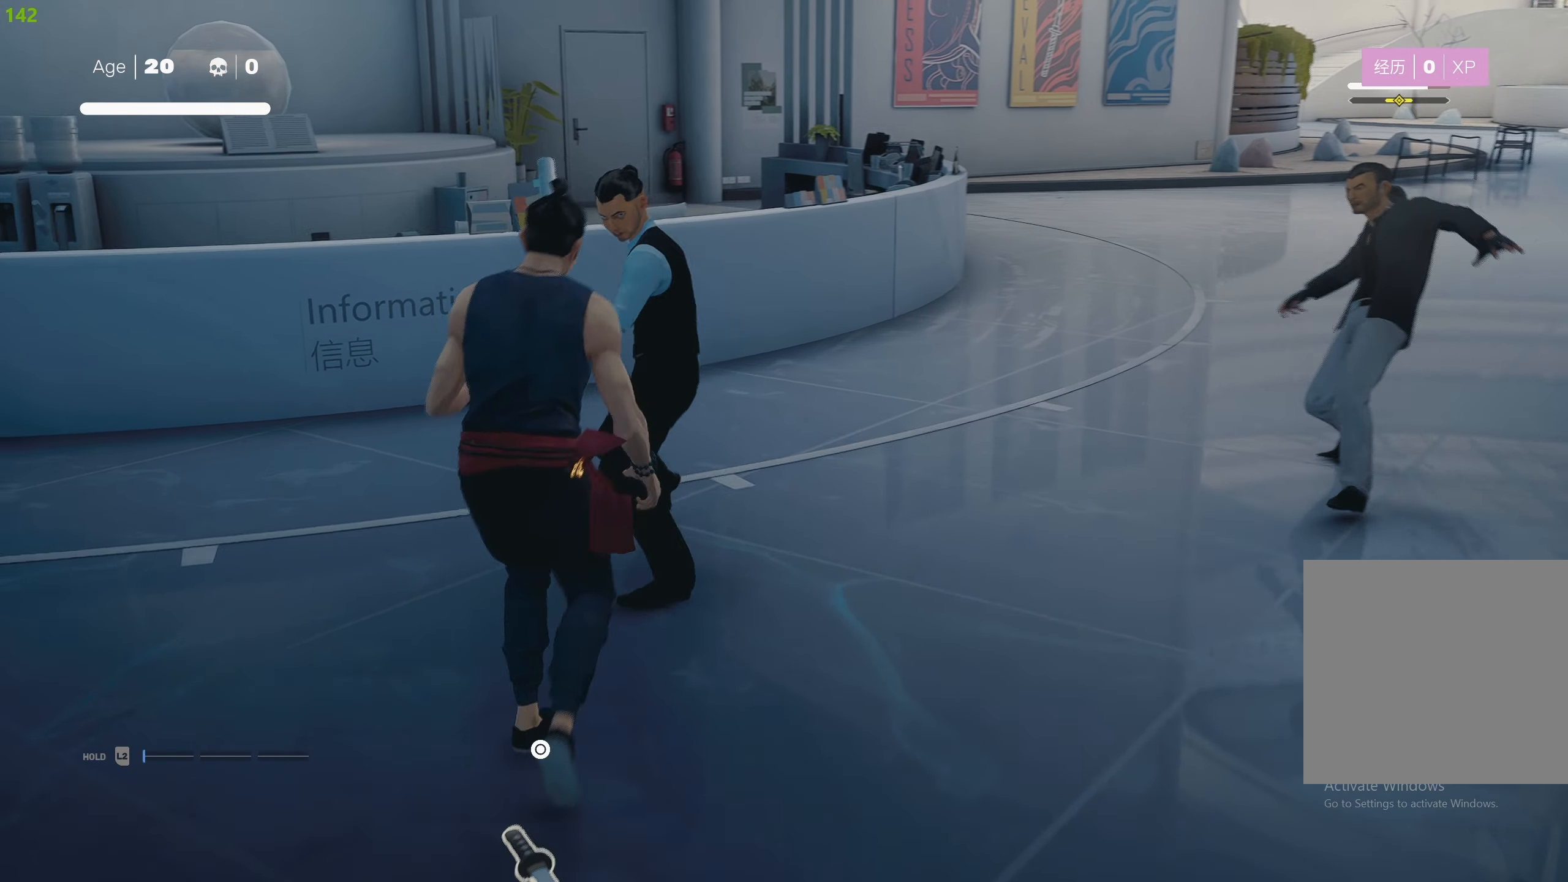
{"buttons": ["SQUARE"], "left_stick": "center", "right_stick": "center", "events": [[250, "SQUARE", "down"], [366, "SQUARE", "up"], [416, "SQUARE", "down"]]}
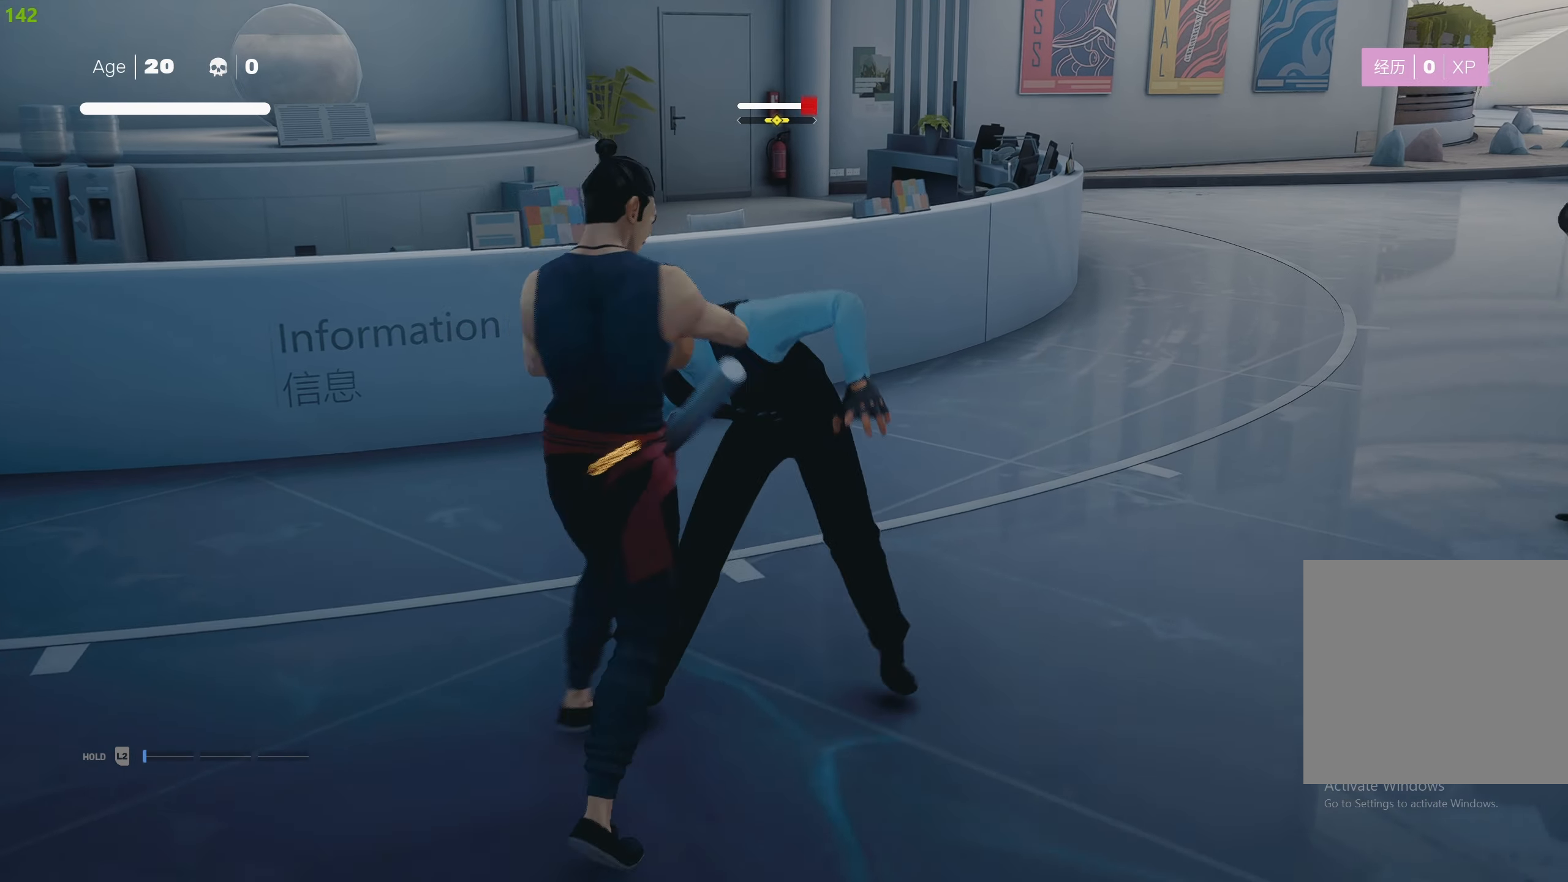
{"buttons": ["TRIANGLE"], "left_stick": "center", "right_stick": "center", "events": [[83, "SQUARE", "up"], [133, "TRIANGLE", "down"], [266, "TRIANGLE", "up"], [316, "TRIANGLE", "down"], [416, "TRIANGLE", "up"], [466, "TRIANGLE", "down"]]}
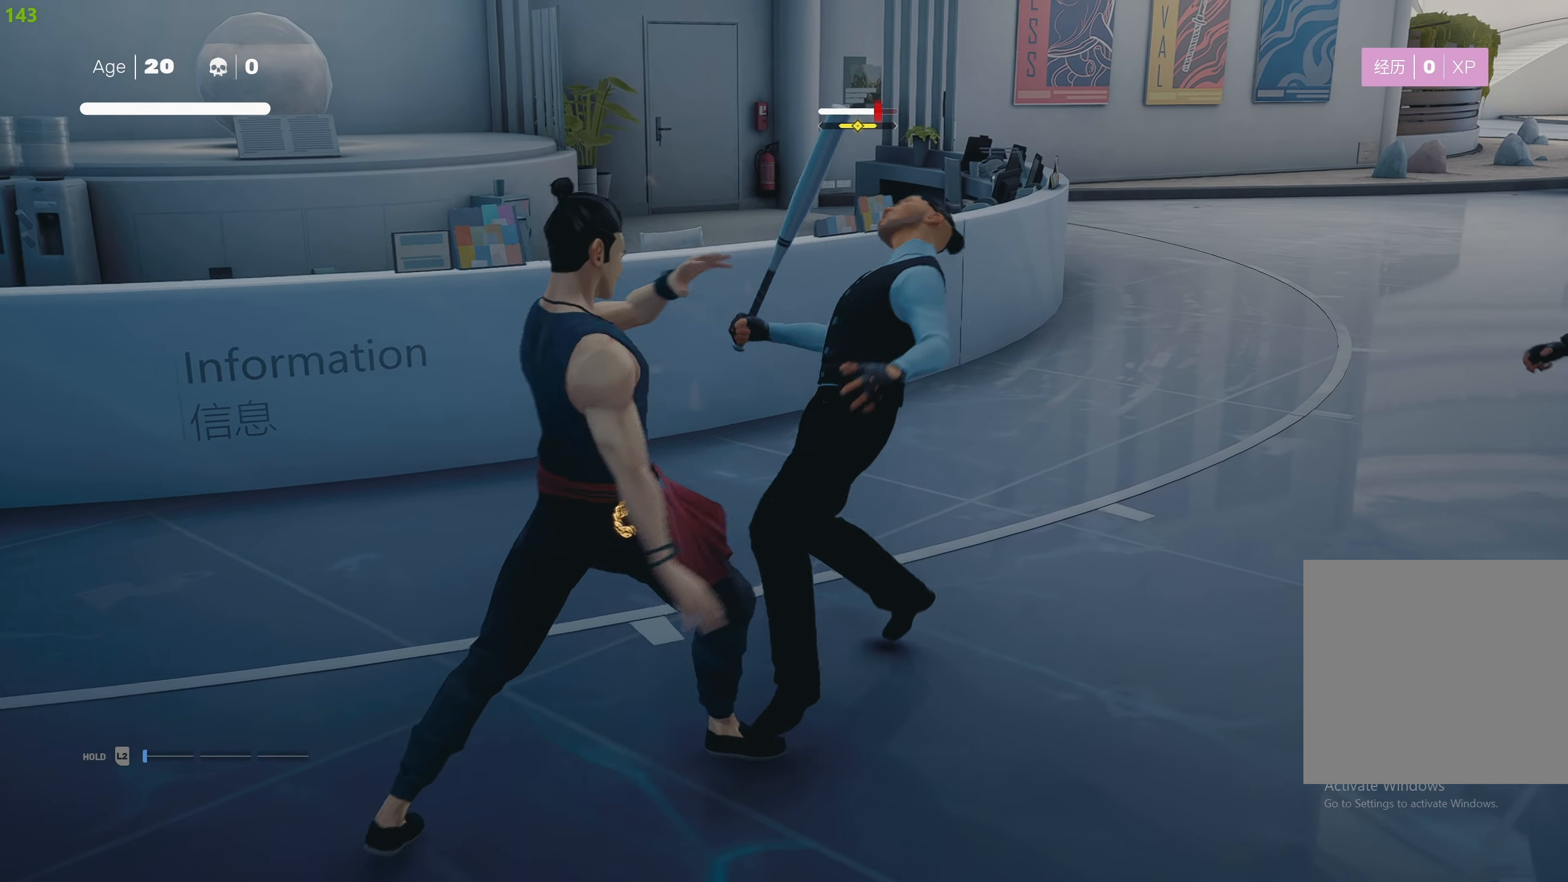
{"buttons": [], "left_stick": "center", "right_stick": "center", "events": [[100, "TRIANGLE", "up"], [150, "TRIANGLE", "down"], [266, "TRIANGLE", "up"]]}
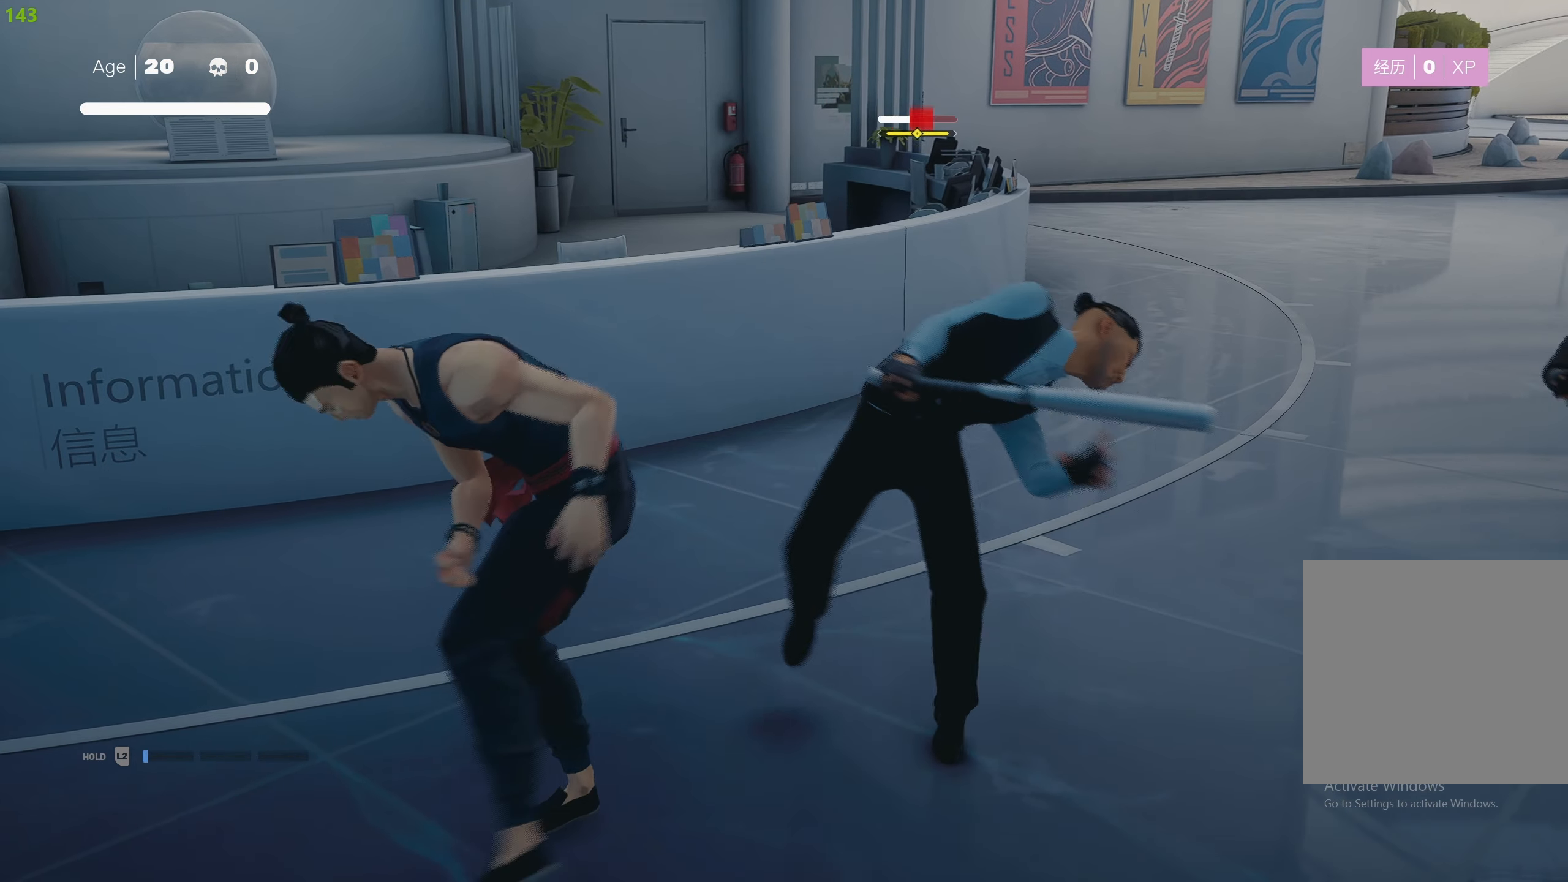
{"buttons": [], "left_stick": "center", "right_stick": "center", "events": [[66, "DPAD_RIGHT", "down"], [150, "DPAD_RIGHT", "up"], [233, "DPAD_RIGHT", "down"], [300, "DPAD_RIGHT", "up"], [383, "DPAD_RIGHT", "down"], [466, "DPAD_RIGHT", "up"]]}
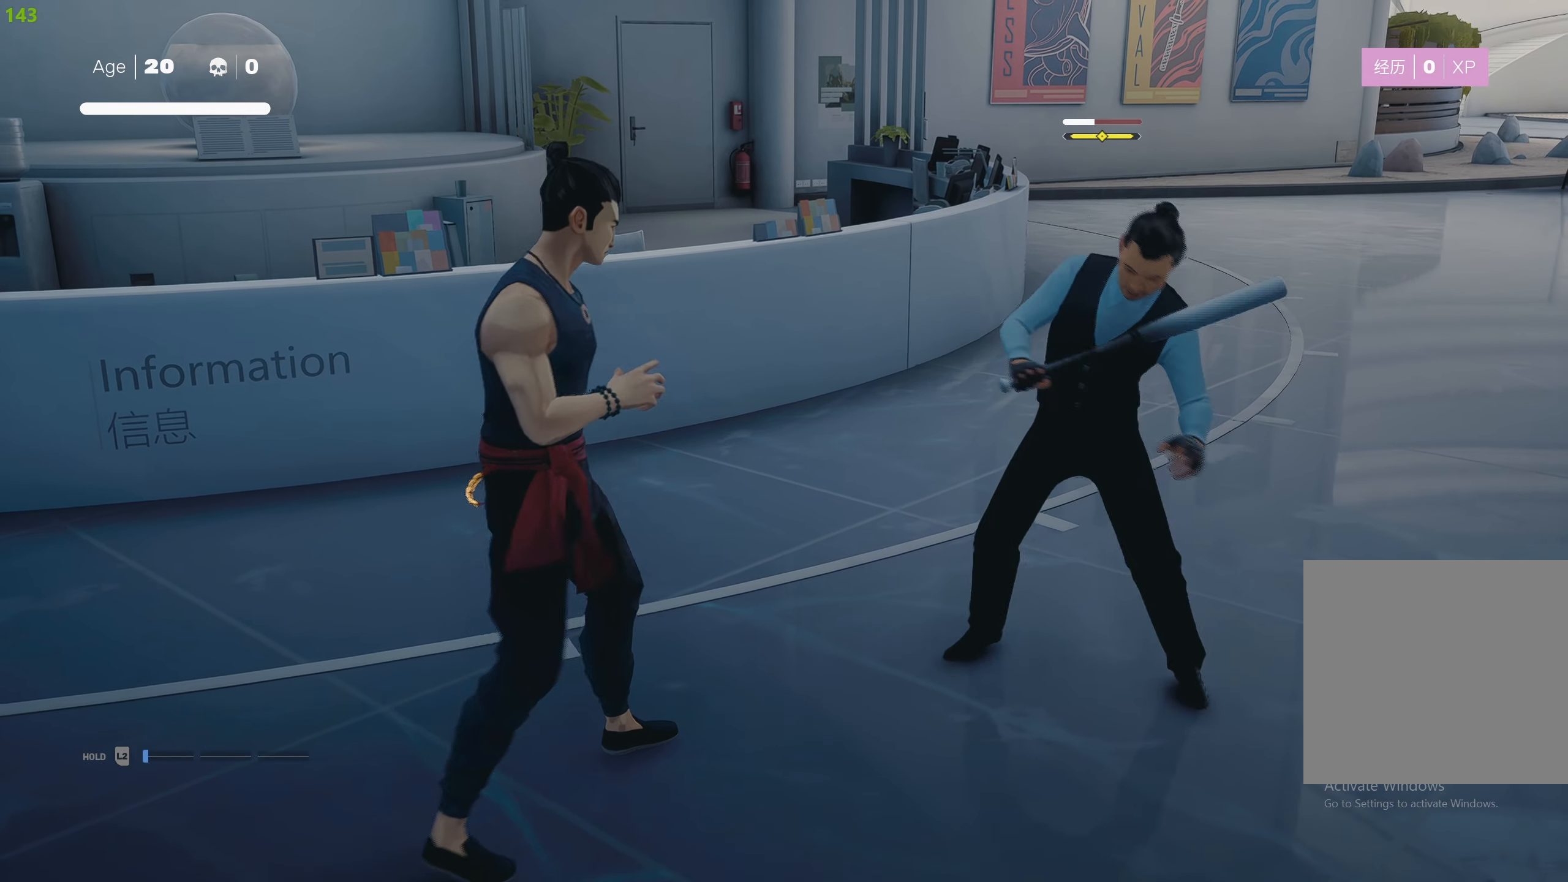
{"buttons": [], "left_stick": "center", "right_stick": "center", "events": []}
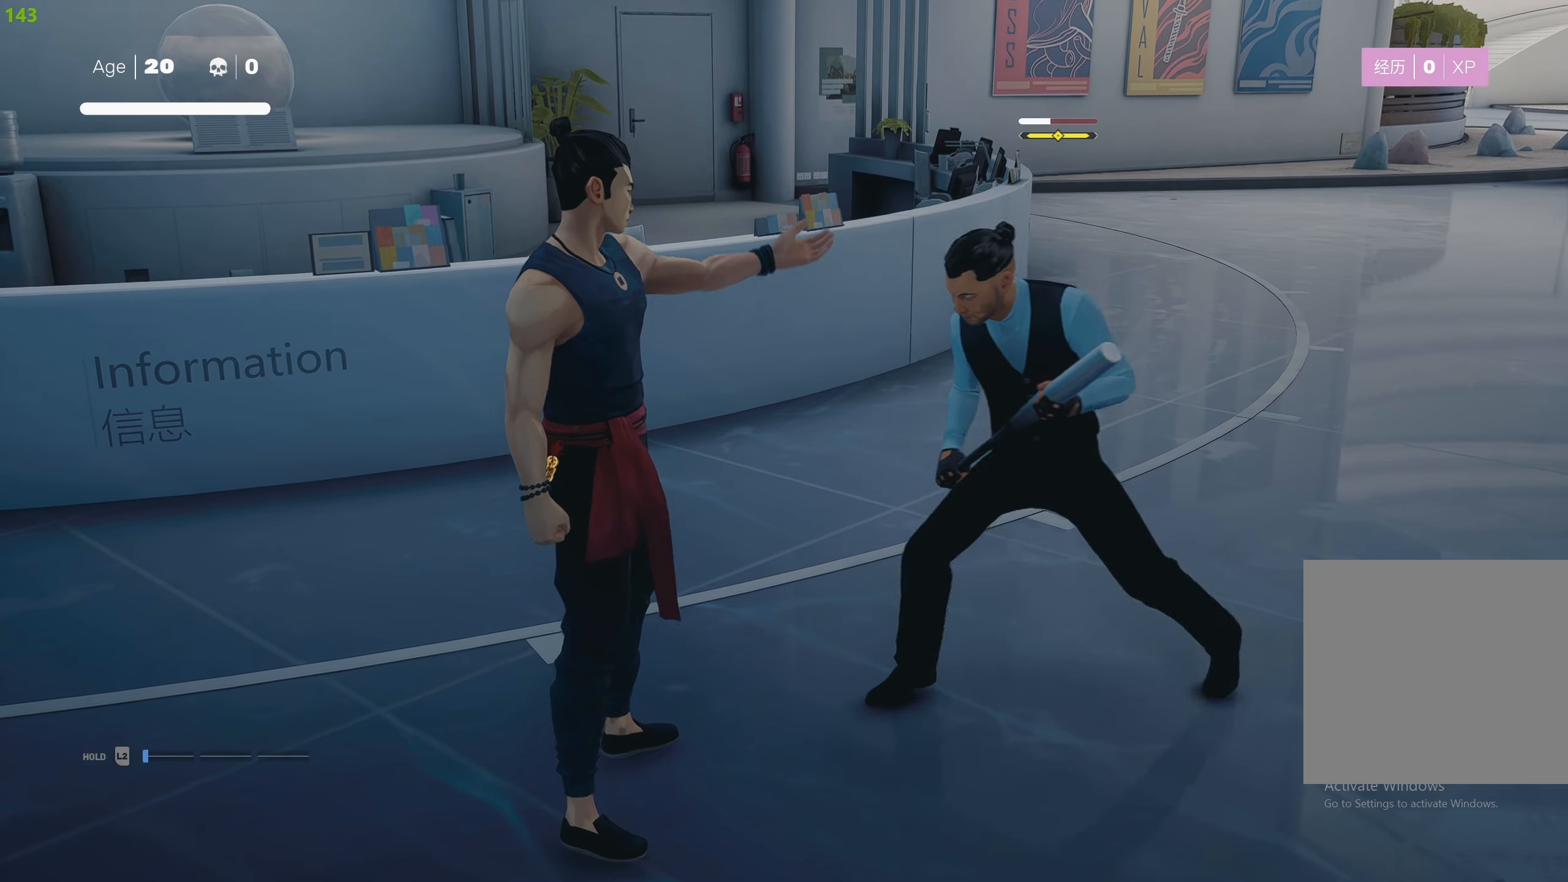
{"buttons": ["L1"], "left_stick": "center", "right_stick": "center", "events": [[300, "L1", "down"], [417, "L1", "up"], [483, "L1", "down"]]}
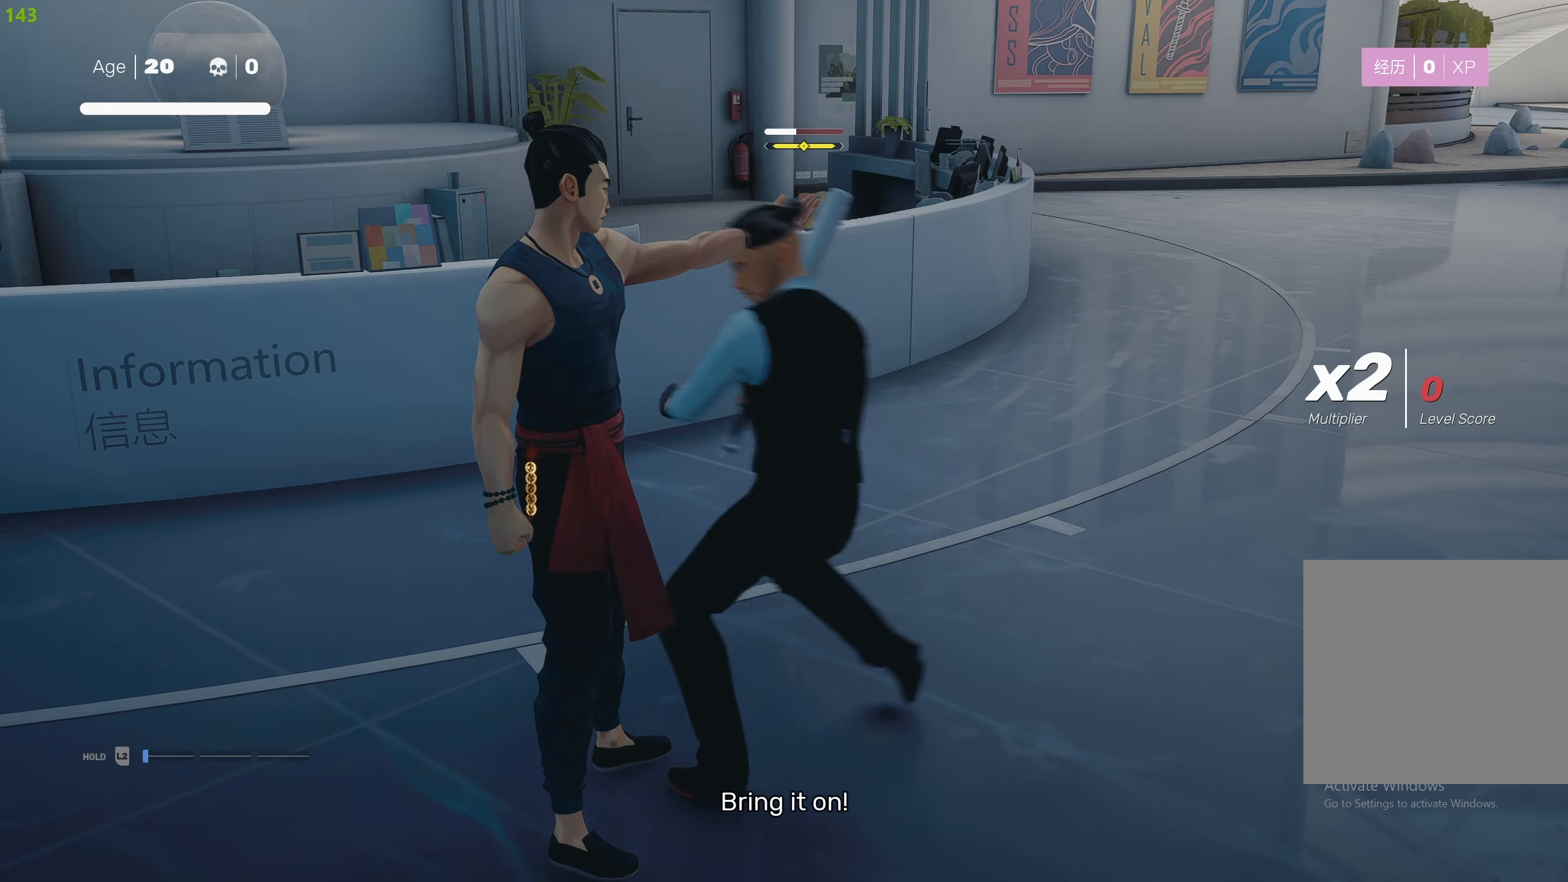
{"buttons": ["L1"], "left_stick": "center", "right_stick": "center", "events": [[67, "L1", "up"], [133, "L1", "down"], [233, "L1", "up"], [300, "L1", "down"], [417, "L1", "up"], [483, "L1", "down"]]}
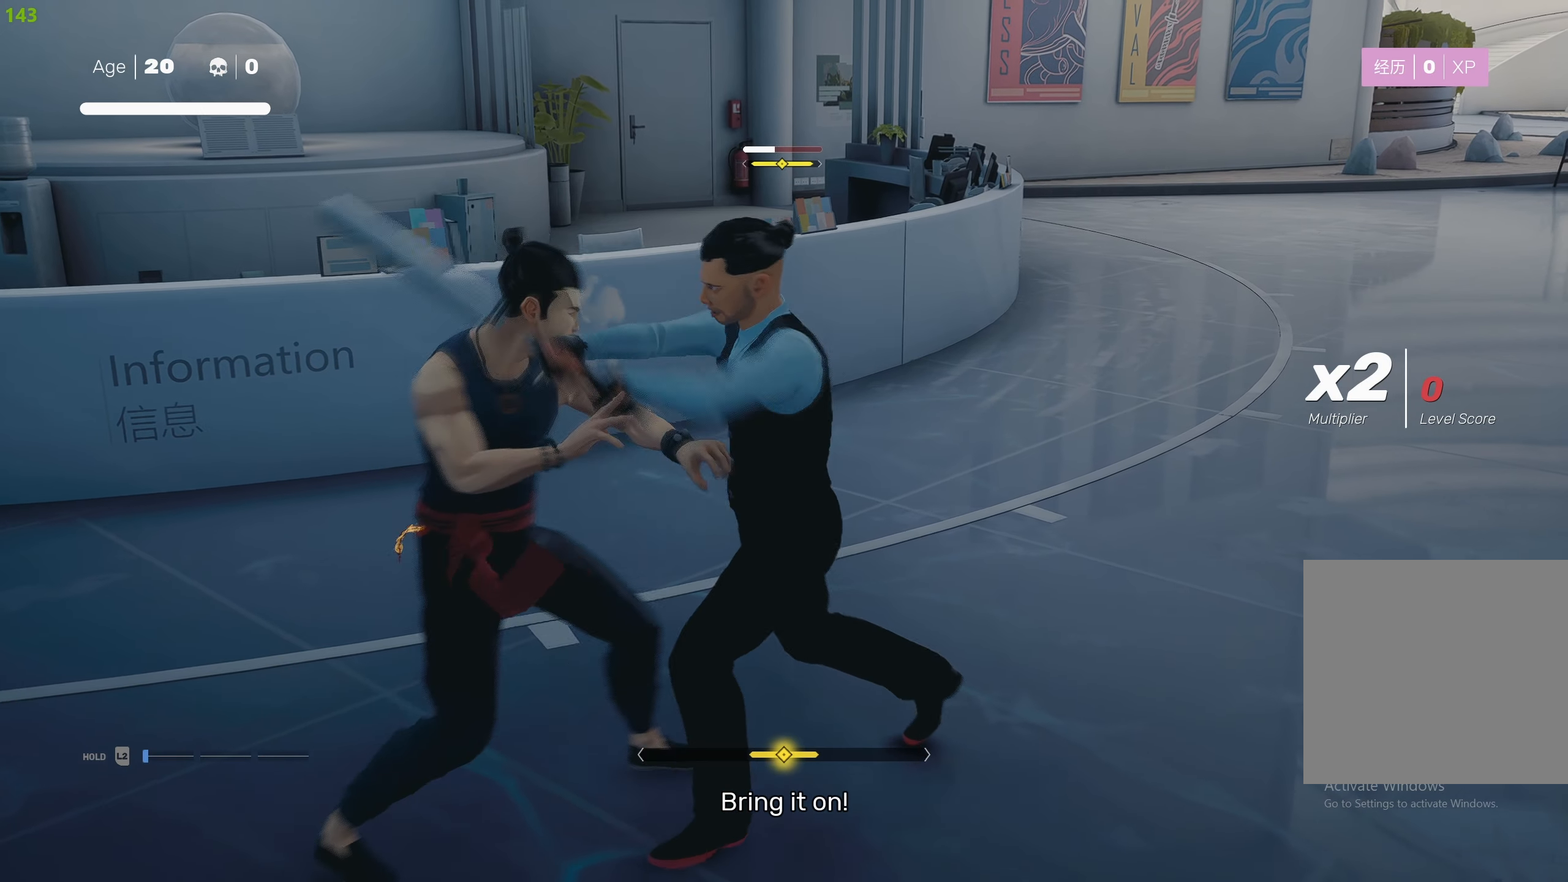
{"buttons": ["L1"], "left_stick": "center", "right_stick": "center", "events": [[83, "L1", "up"], [167, "L1", "down"], [283, "L1", "up"], [450, "L1", "down"]]}